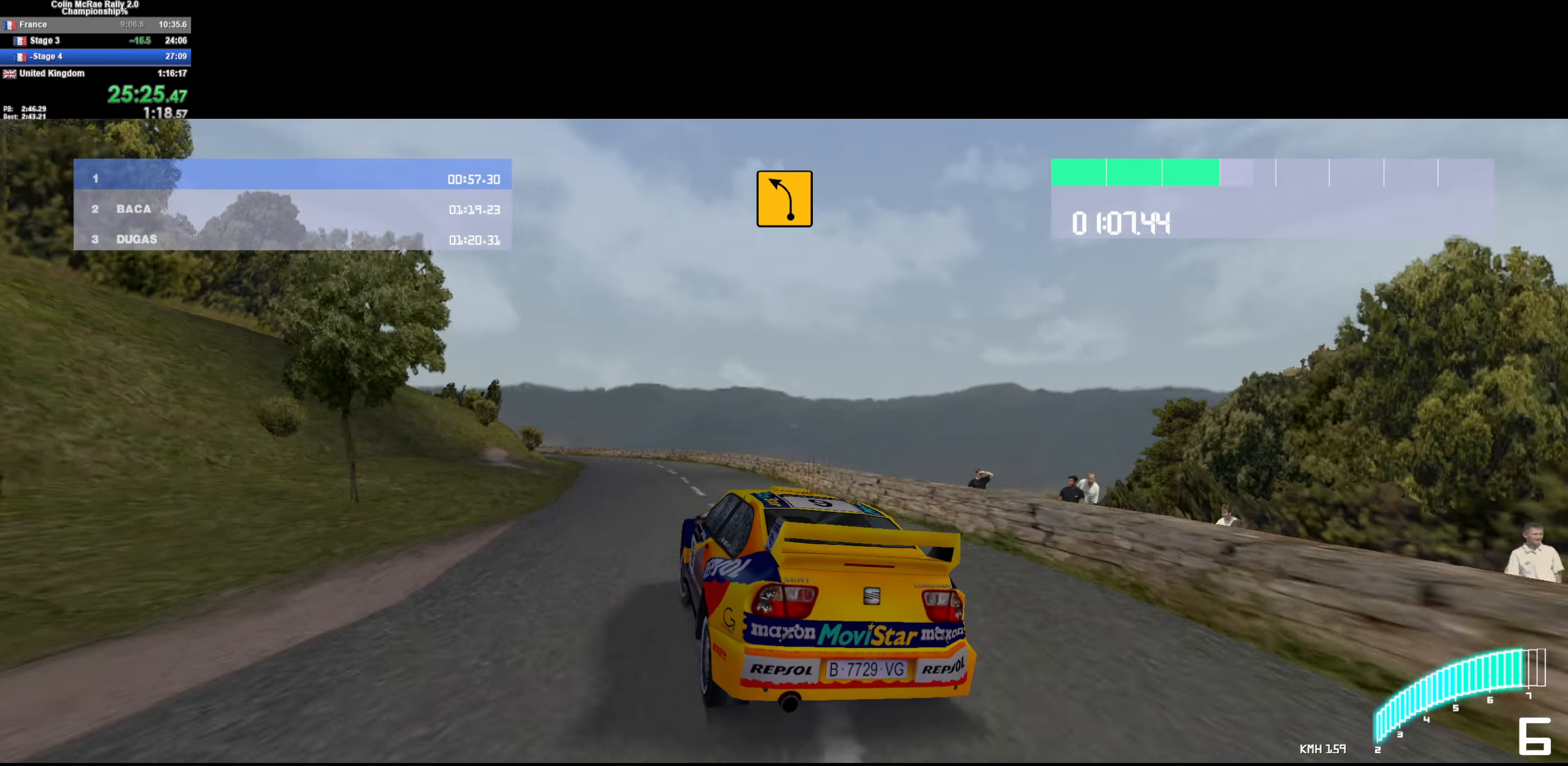
Gameplay with keyboard; each line is a JSON object with the keys held at the frame after it. "events" lists presses ("down") and releases ("up") of "/", "a", "d", "quote", "s" and "w" between this image and that frame as [ms after this image, input, new state], when the widget could be followed in between. No other keys are recorded. Mouse input is not recorded.
{"keys": ["w"], "events": [[117, "a", "up"], [167, "a", "down"], [250, "a", "up"]]}
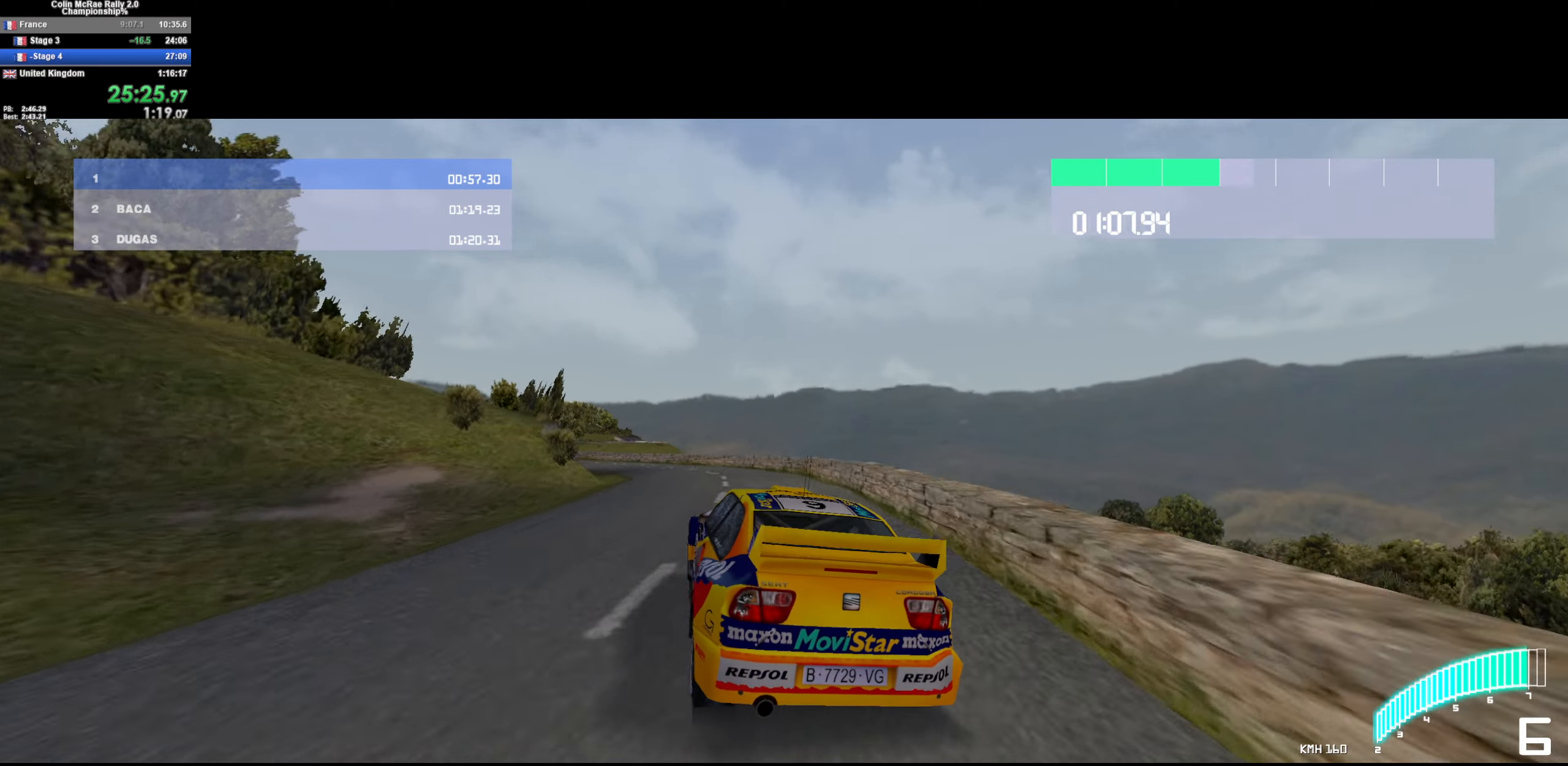
{"keys": ["w"], "events": [[50, "a", "down"], [317, "a", "up"]]}
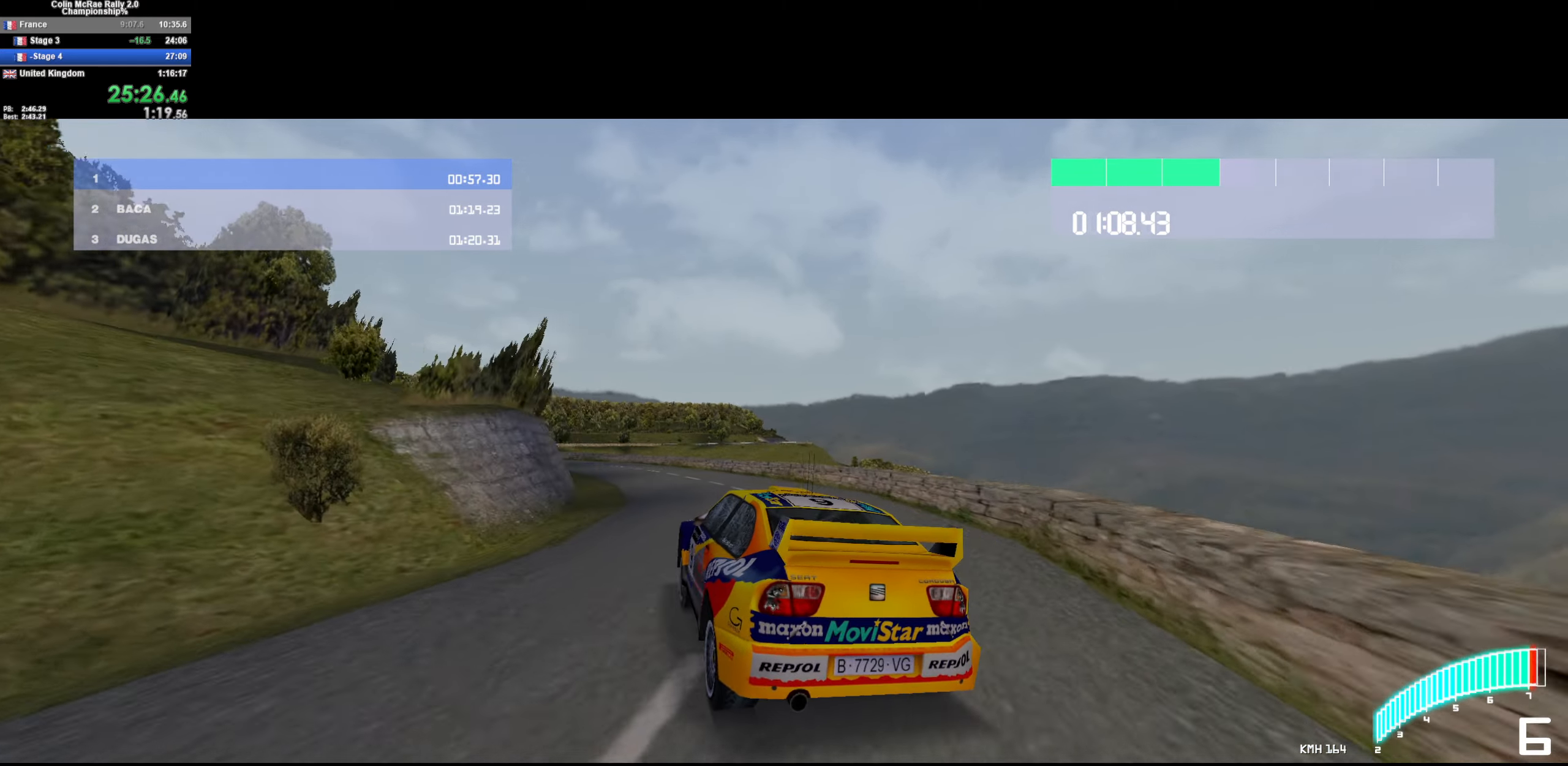
{"keys": ["a", "w"], "events": [[183, "a", "down"], [333, "a", "up"], [433, "a", "down"]]}
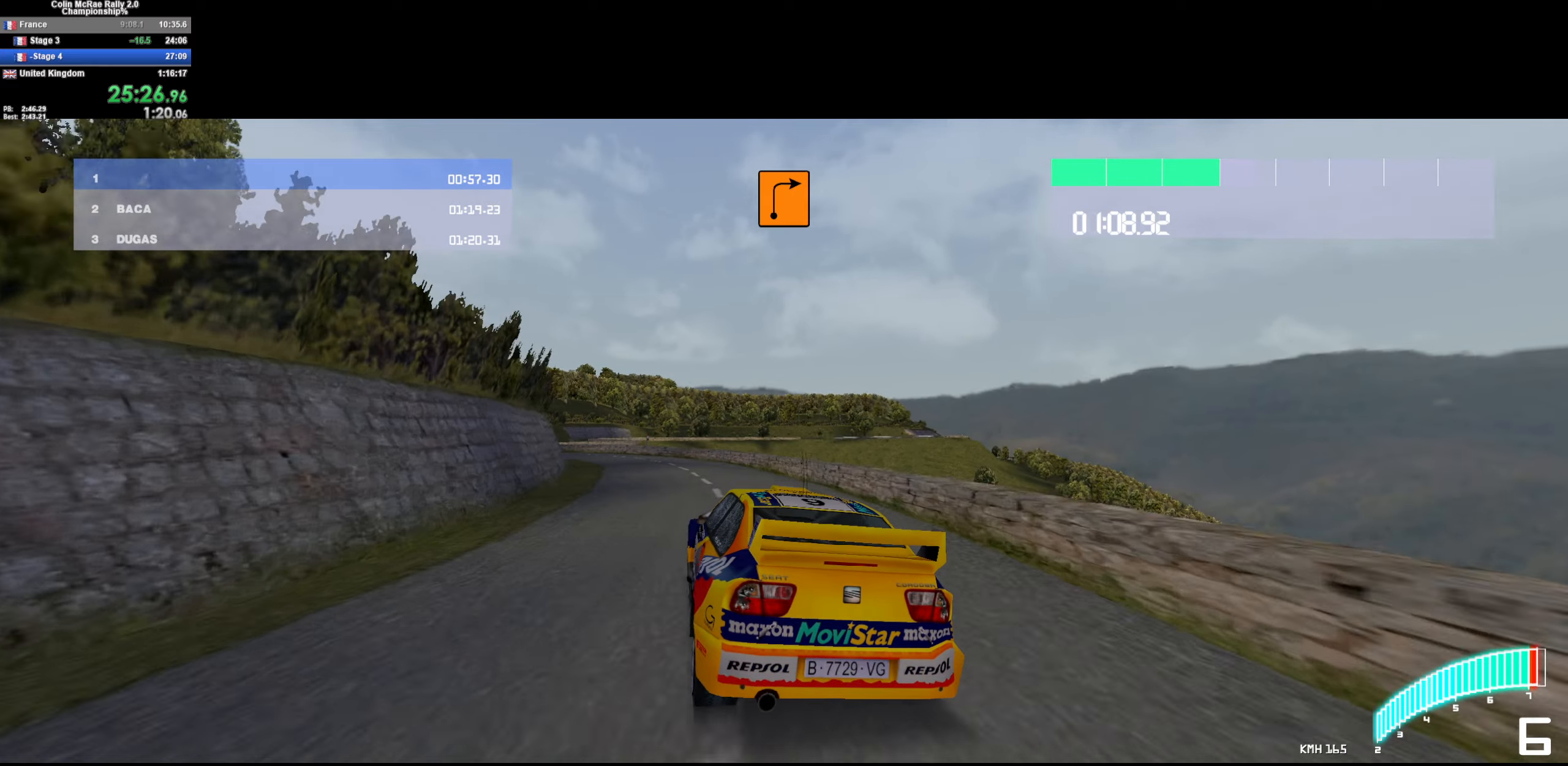
{"keys": ["w"], "events": [[450, "a", "up"]]}
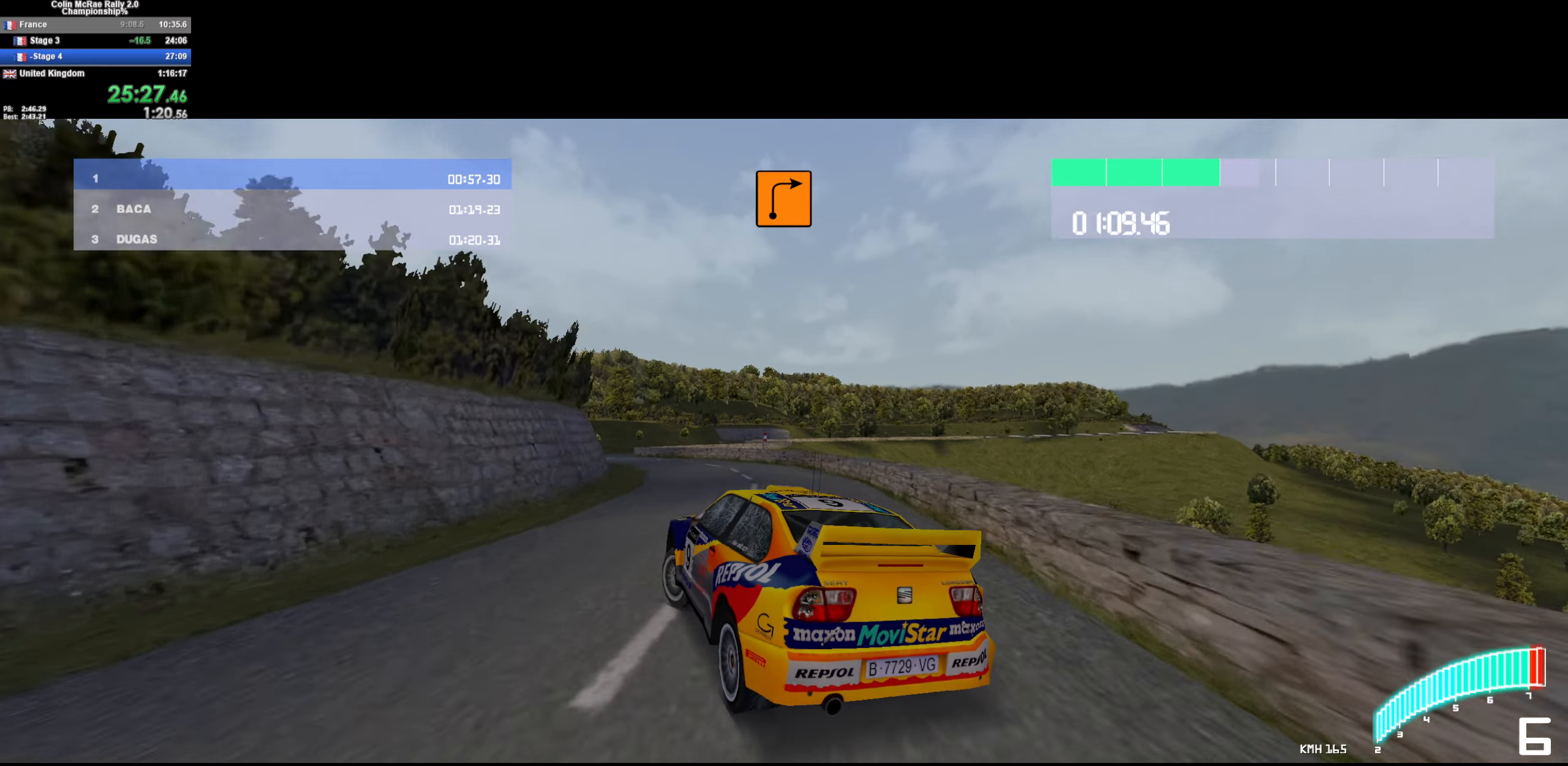
{"keys": ["w"], "events": [[183, "a", "down"], [266, "a", "up"], [366, "a", "down"], [416, "a", "up"]]}
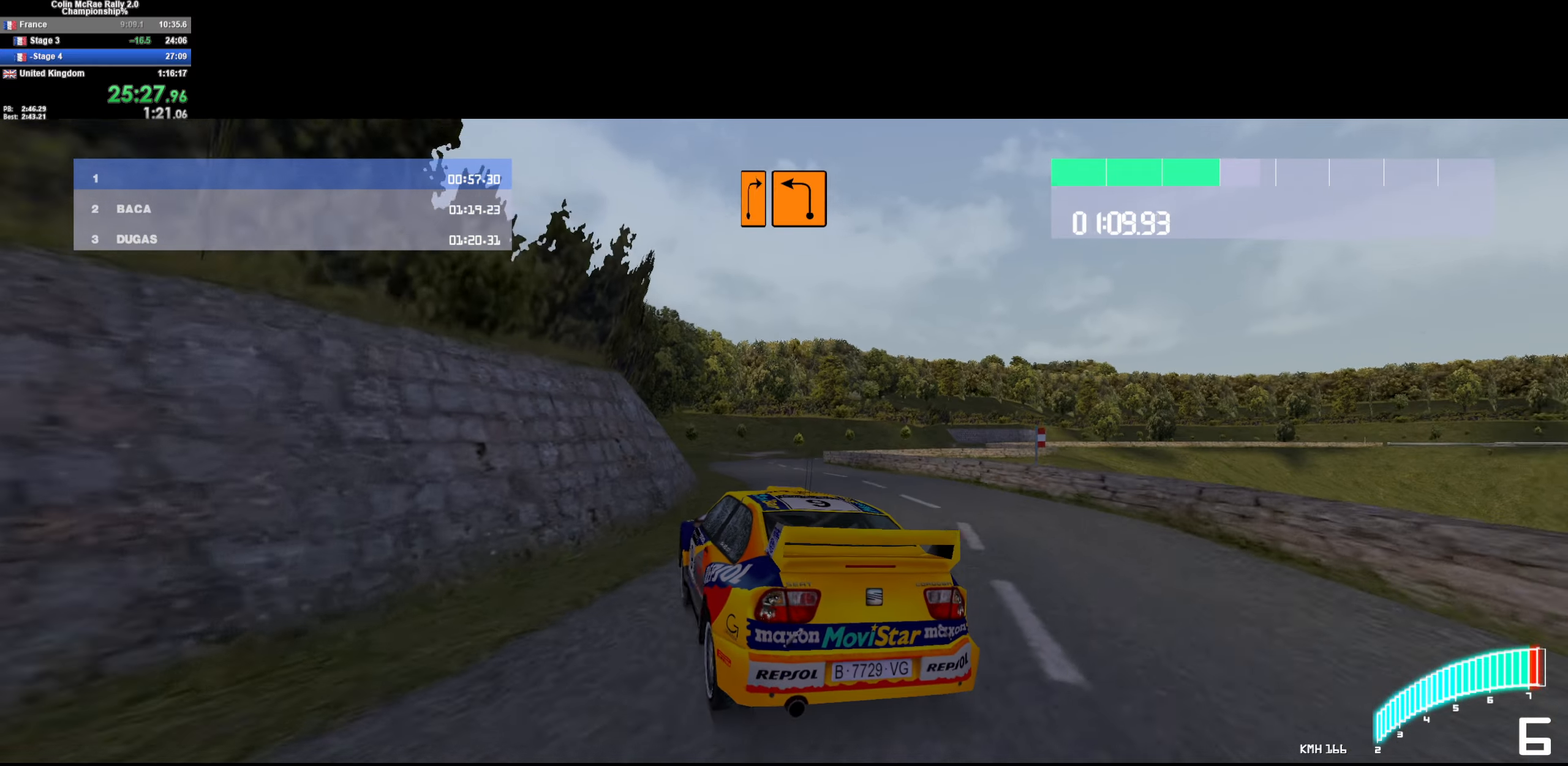
{"keys": ["d", "quote", "w"], "events": [[16, "d", "down"], [200, "w", "up"], [383, "d", "up"], [383, "w", "down"], [483, "d", "down"], [483, "quote", "down"]]}
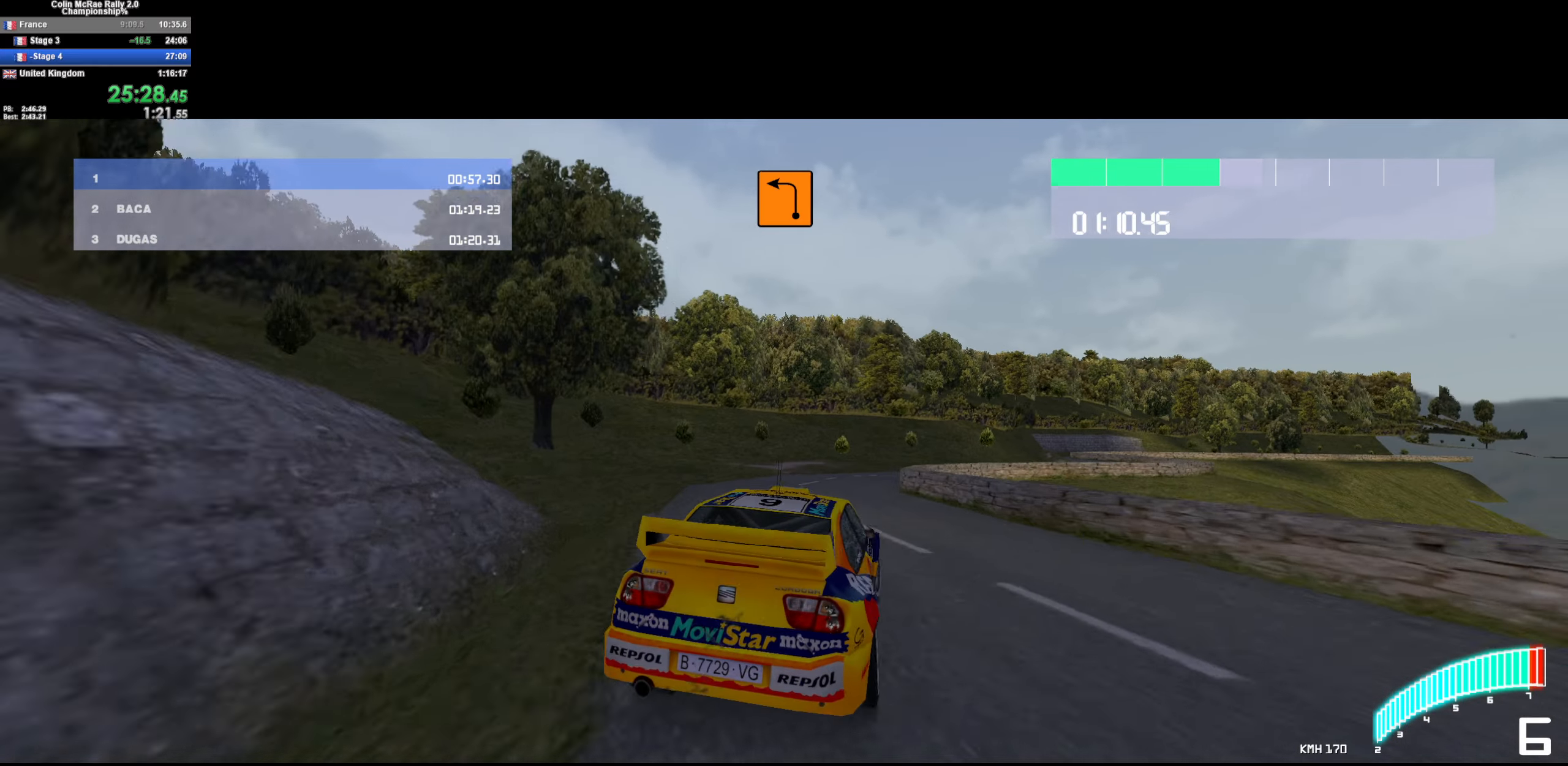
{"keys": ["w"], "events": [[16, "w", "up"], [66, "quote", "up"], [166, "quote", "down"], [266, "quote", "up"], [266, "w", "down"], [316, "d", "up"]]}
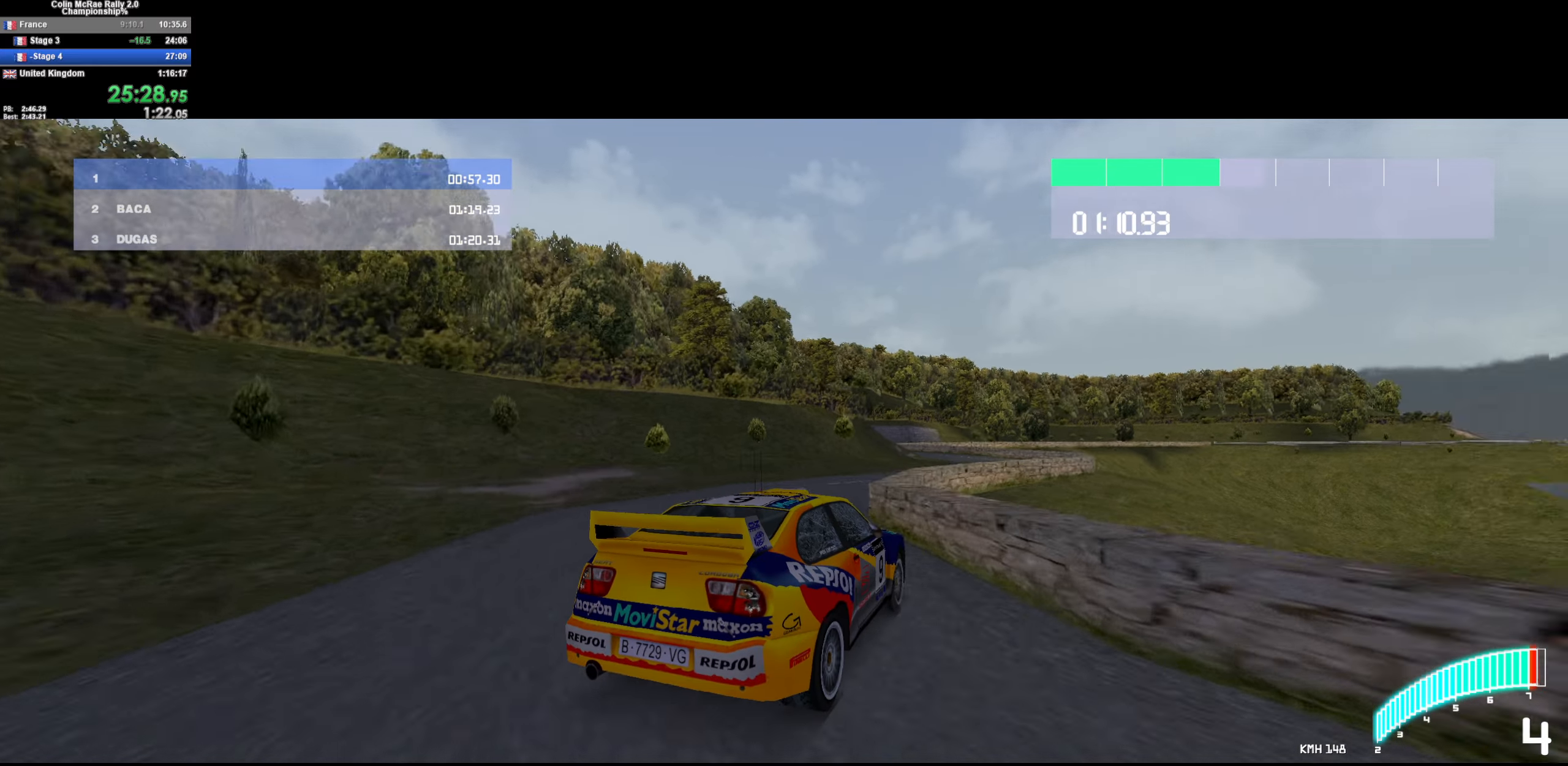
{"keys": ["a", "w"], "events": [[133, "d", "down"], [133, "w", "up"], [316, "w", "down"], [416, "d", "up"], [466, "a", "down"]]}
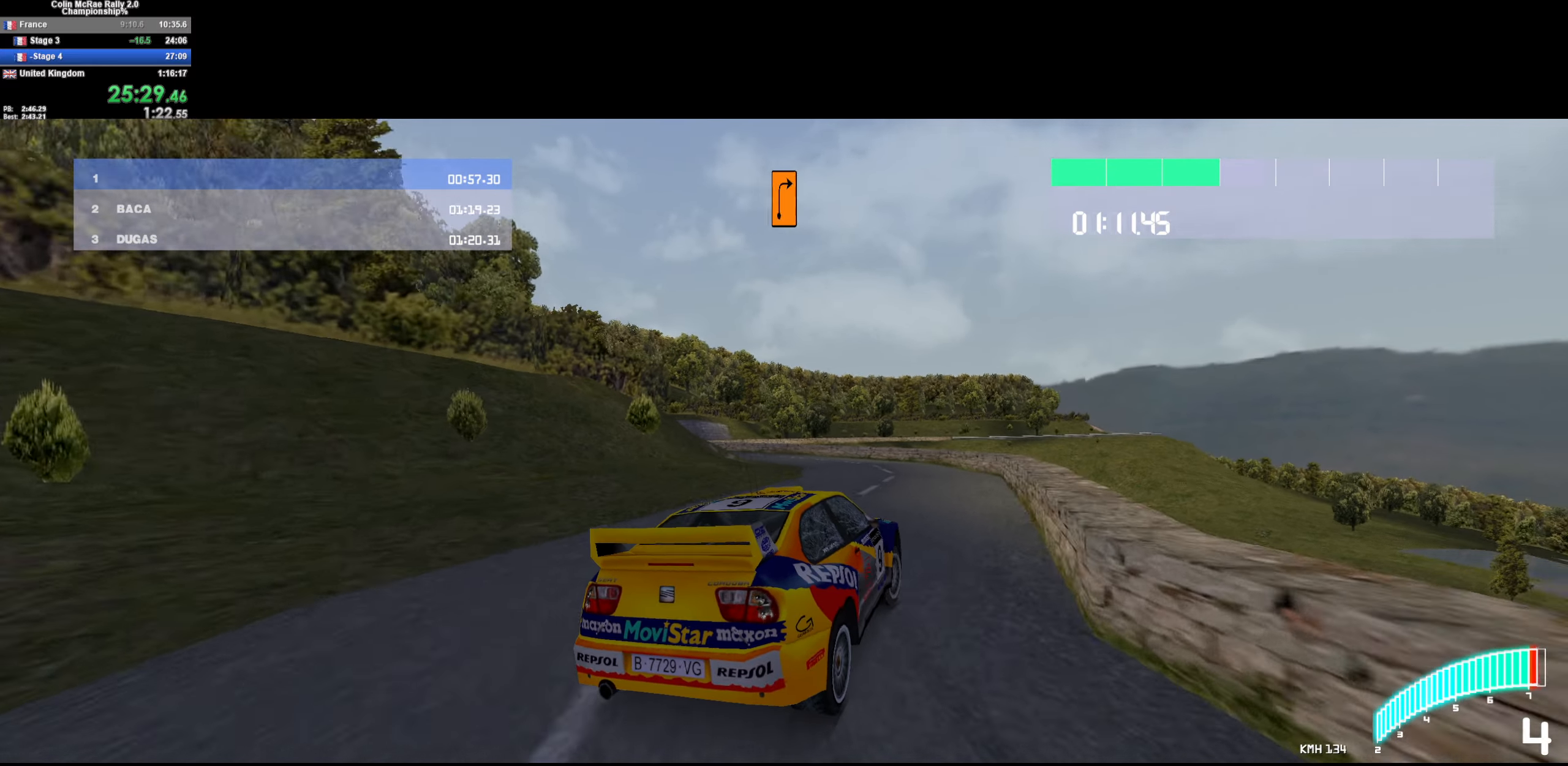
{"keys": ["a", "w"], "events": [[50, "w", "up"], [383, "quote", "down"], [433, "w", "down"], [466, "quote", "up"]]}
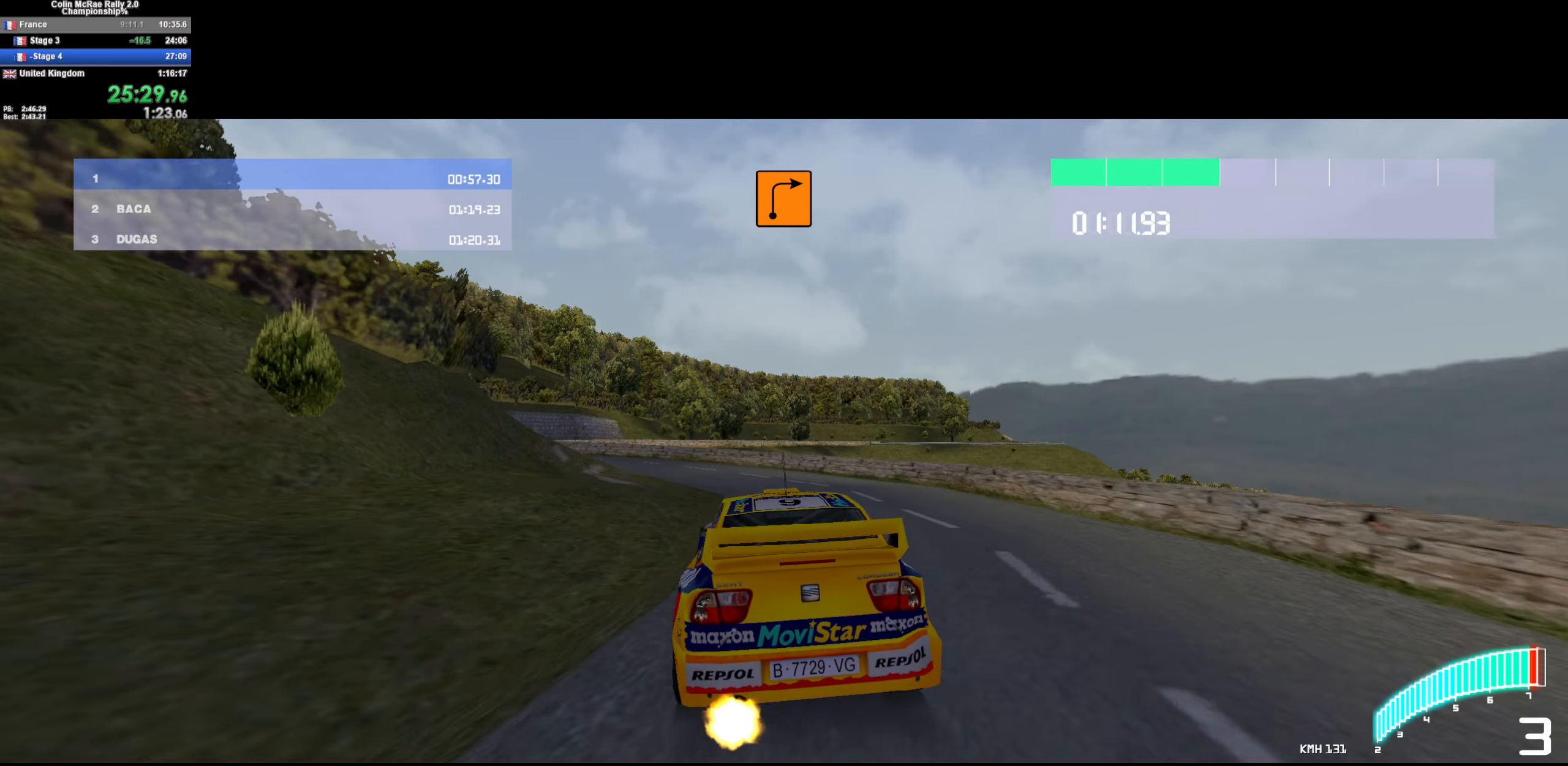
{"keys": ["a", "w"], "events": [[66, "a", "up"], [166, "a", "down"], [300, "w", "up"], [400, "w", "down"], [450, "a", "up"], [483, "a", "down"]]}
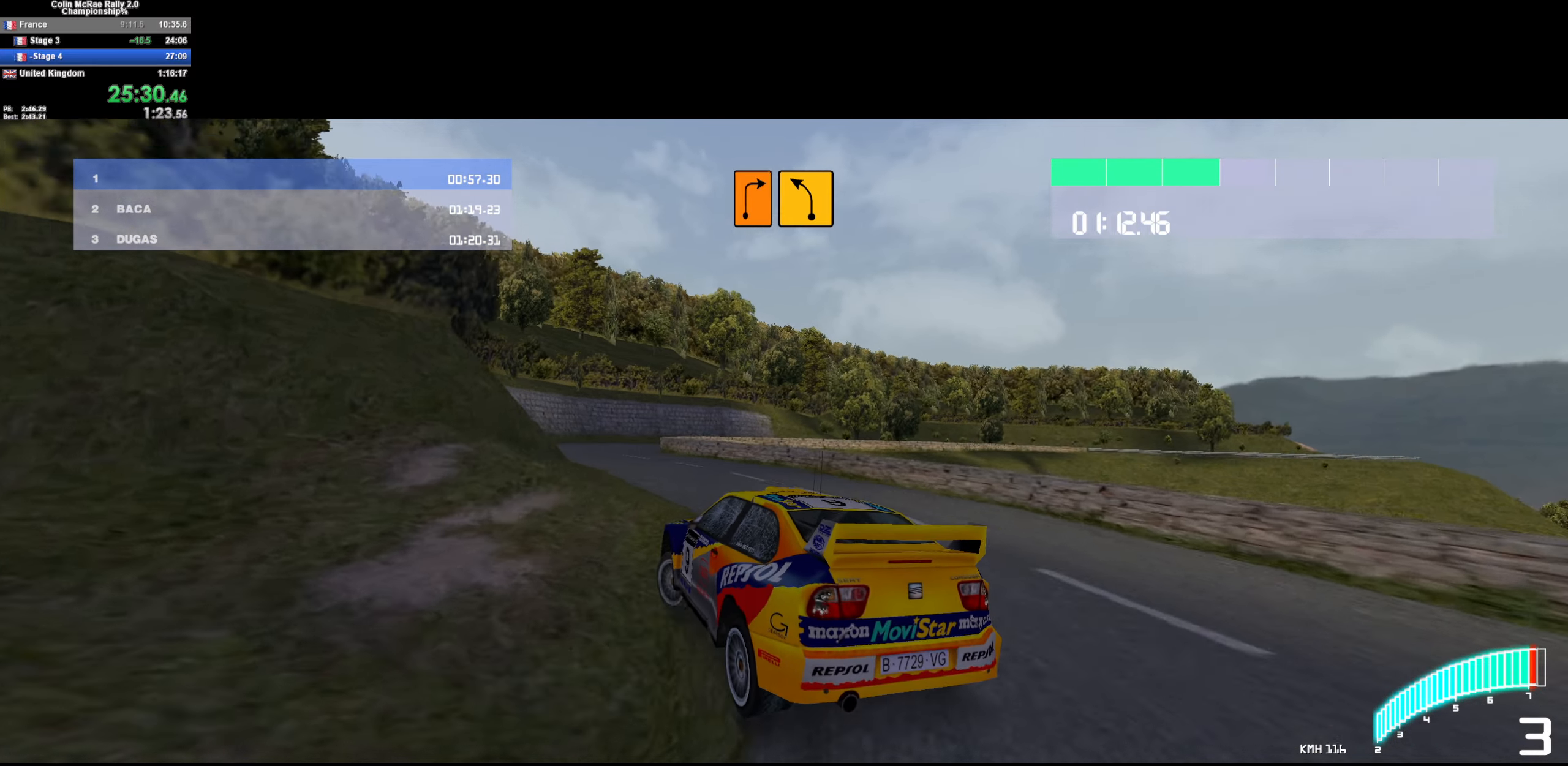
{"keys": ["d", "w"], "events": [[83, "a", "up"], [283, "a", "down"], [366, "a", "up"], [366, "d", "down"]]}
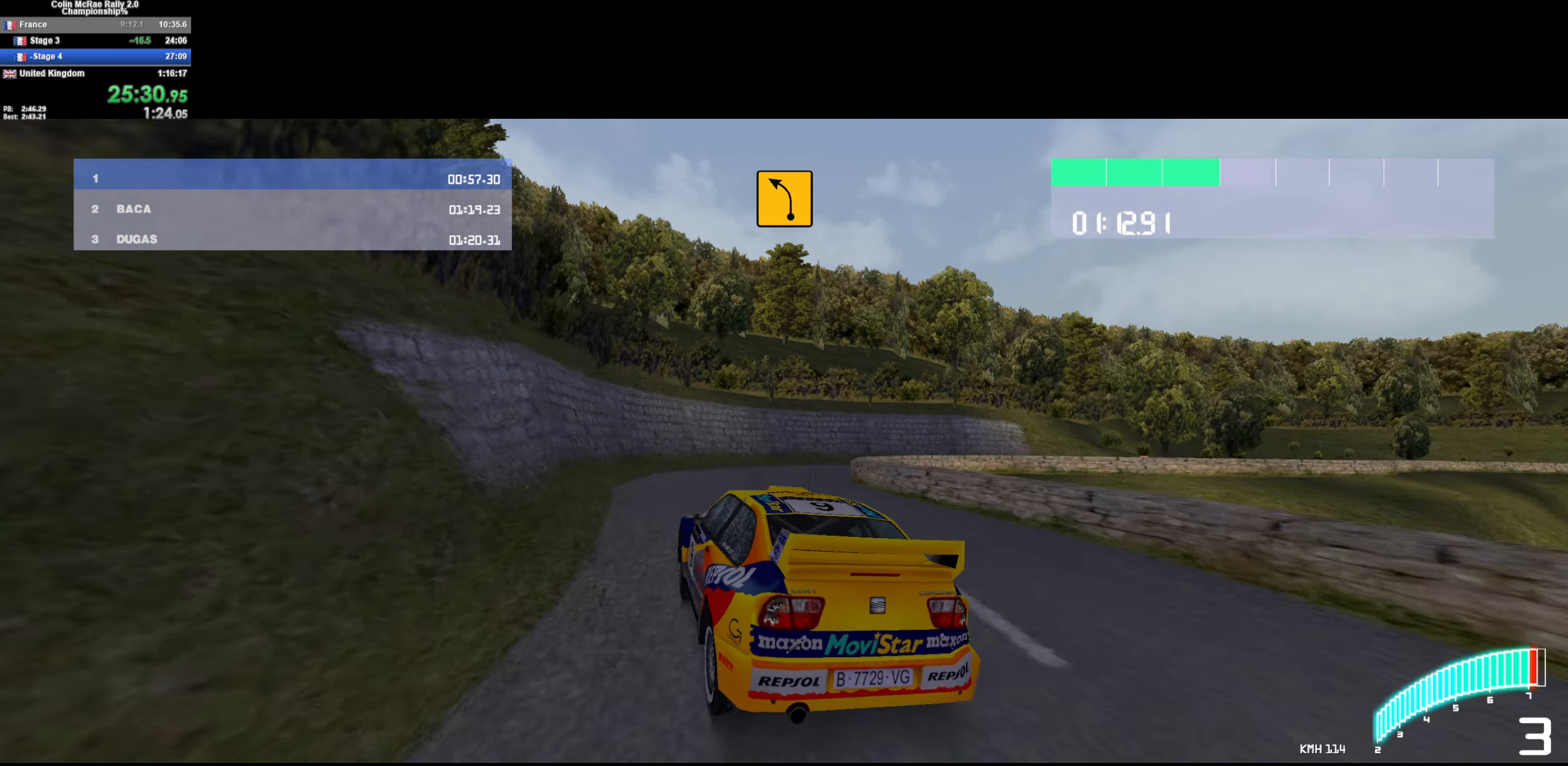
{"keys": ["d", "w"], "events": [[50, "w", "up"], [333, "w", "down"]]}
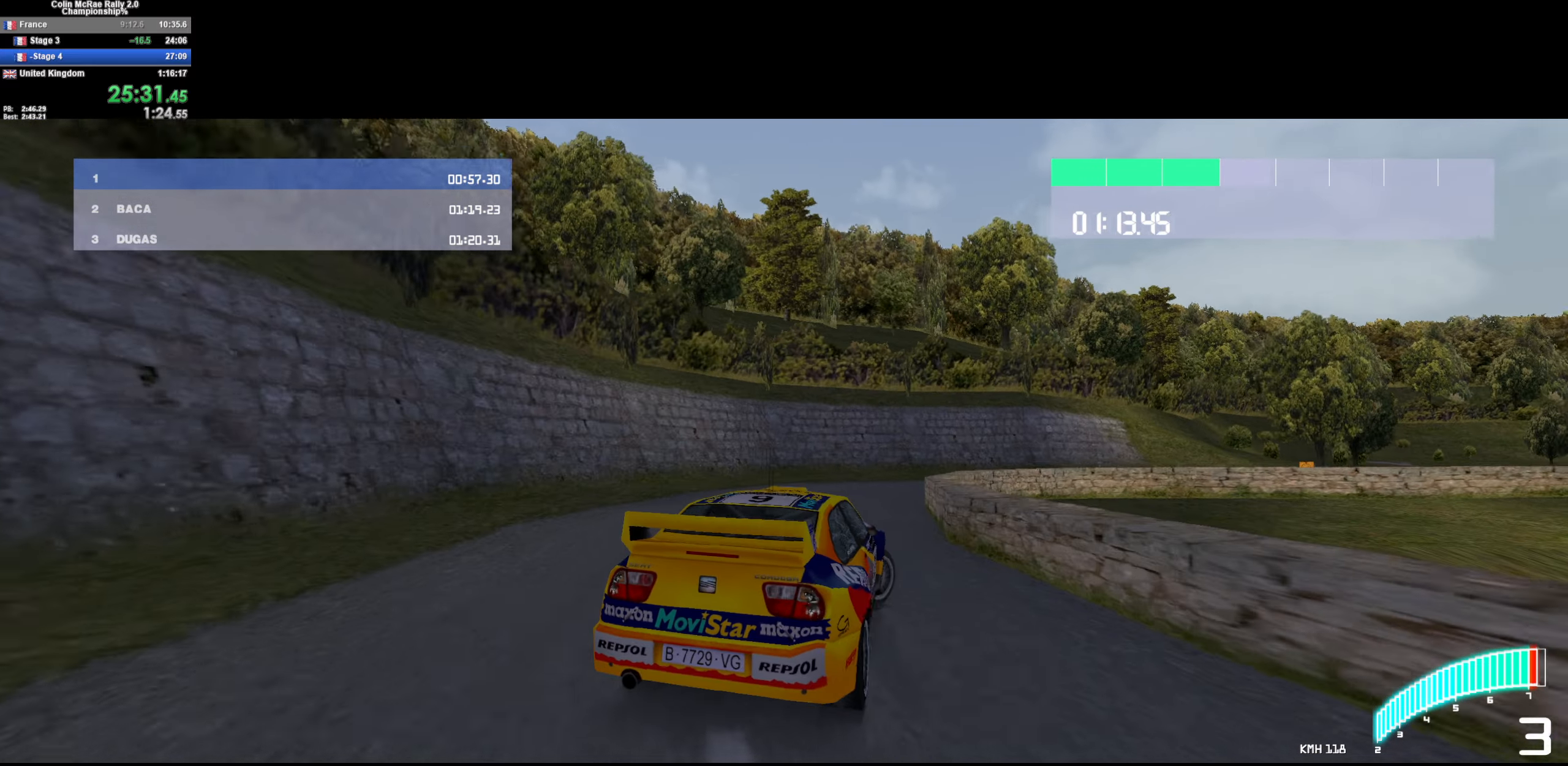
{"keys": ["/", "d", "w"], "events": [[33, "d", "up"], [33, "quote", "down"], [117, "d", "down"], [117, "quote", "up"], [167, "w", "up"], [400, "/", "down"], [450, "w", "down"]]}
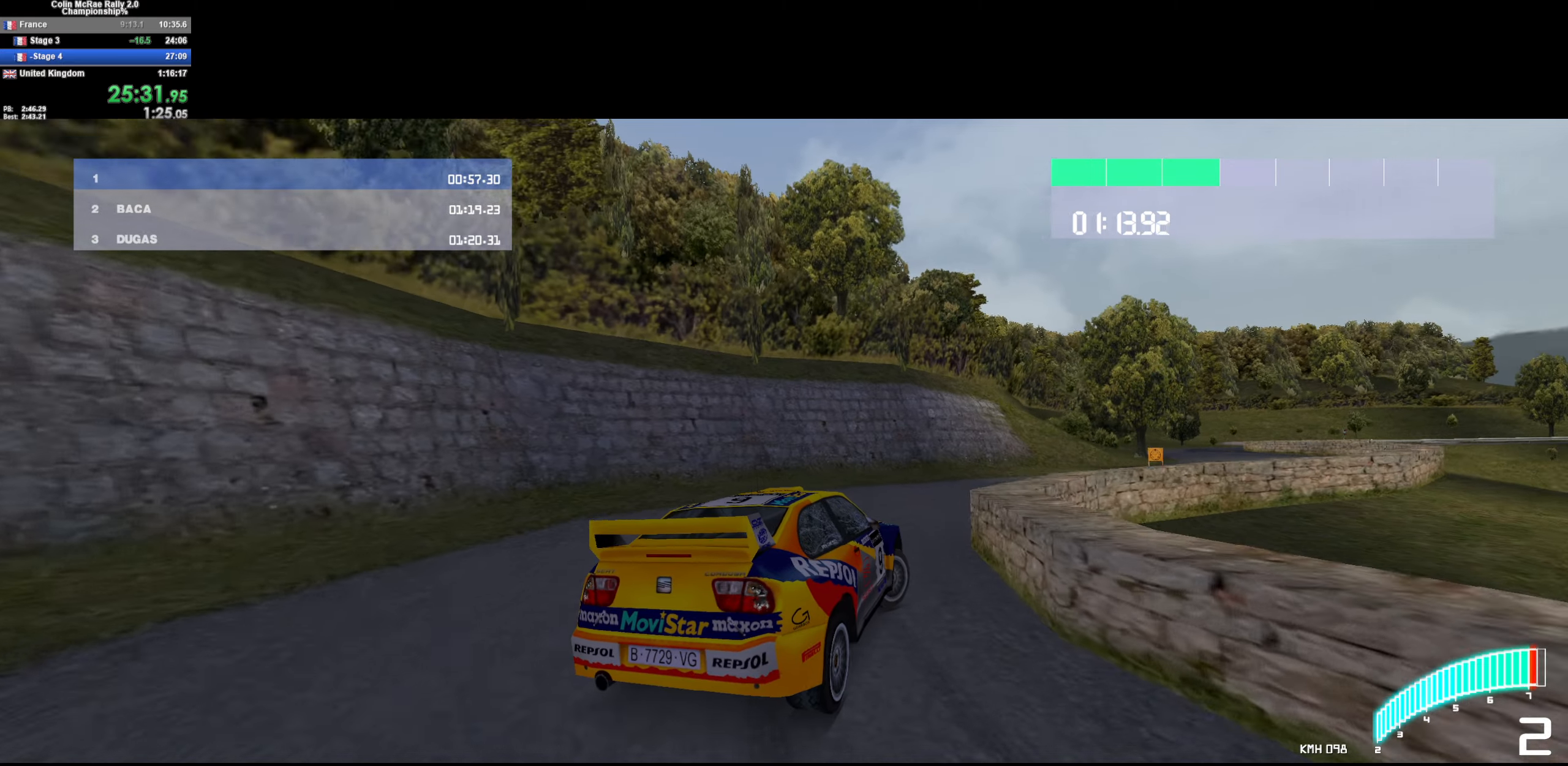
{"keys": ["d", "w"], "events": [[50, "/", "up"], [267, "d", "up"], [417, "d", "down"]]}
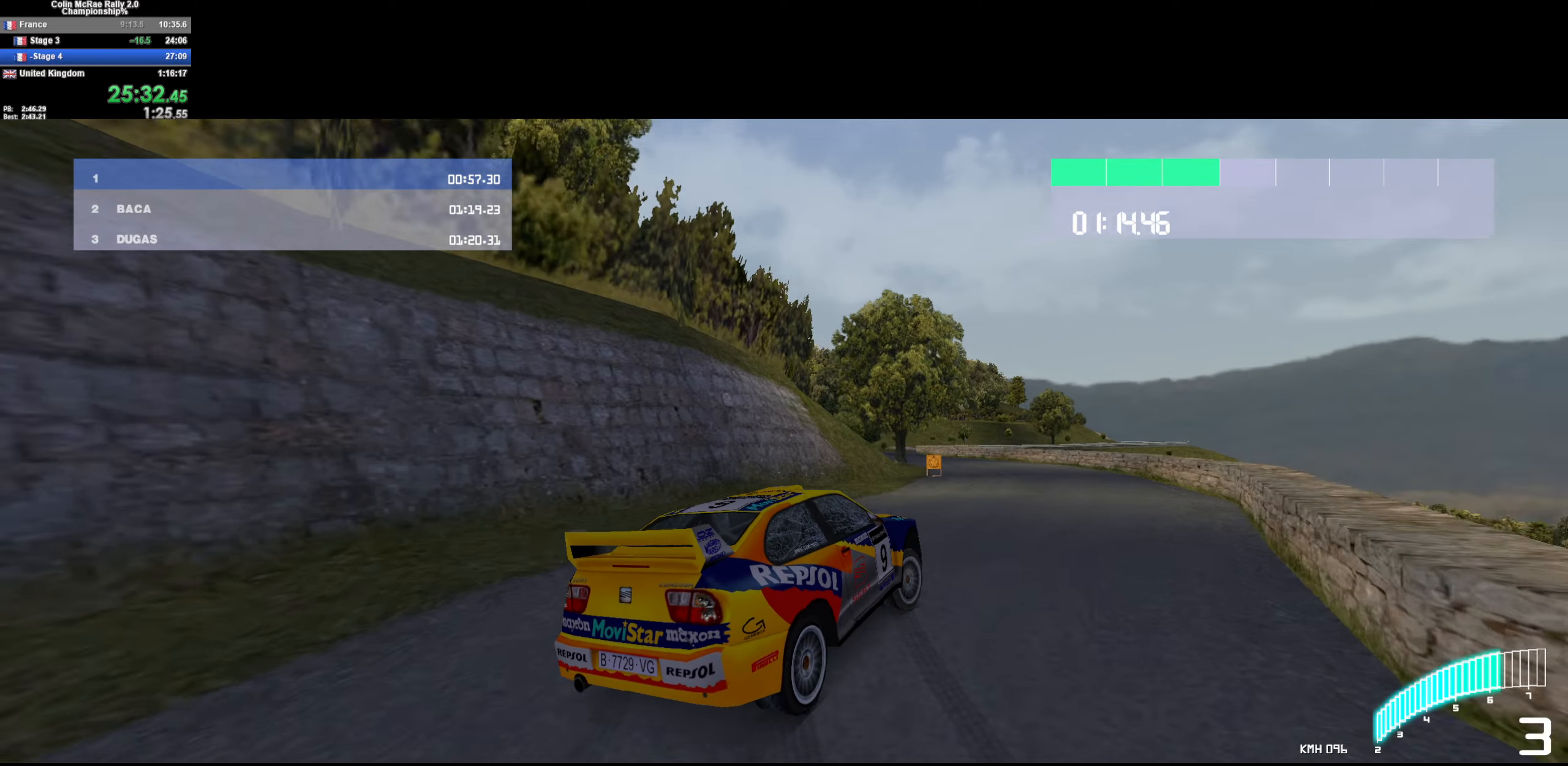
{"keys": ["a", "w"], "events": [[50, "d", "up"], [100, "a", "down"], [333, "a", "up"], [383, "a", "down"]]}
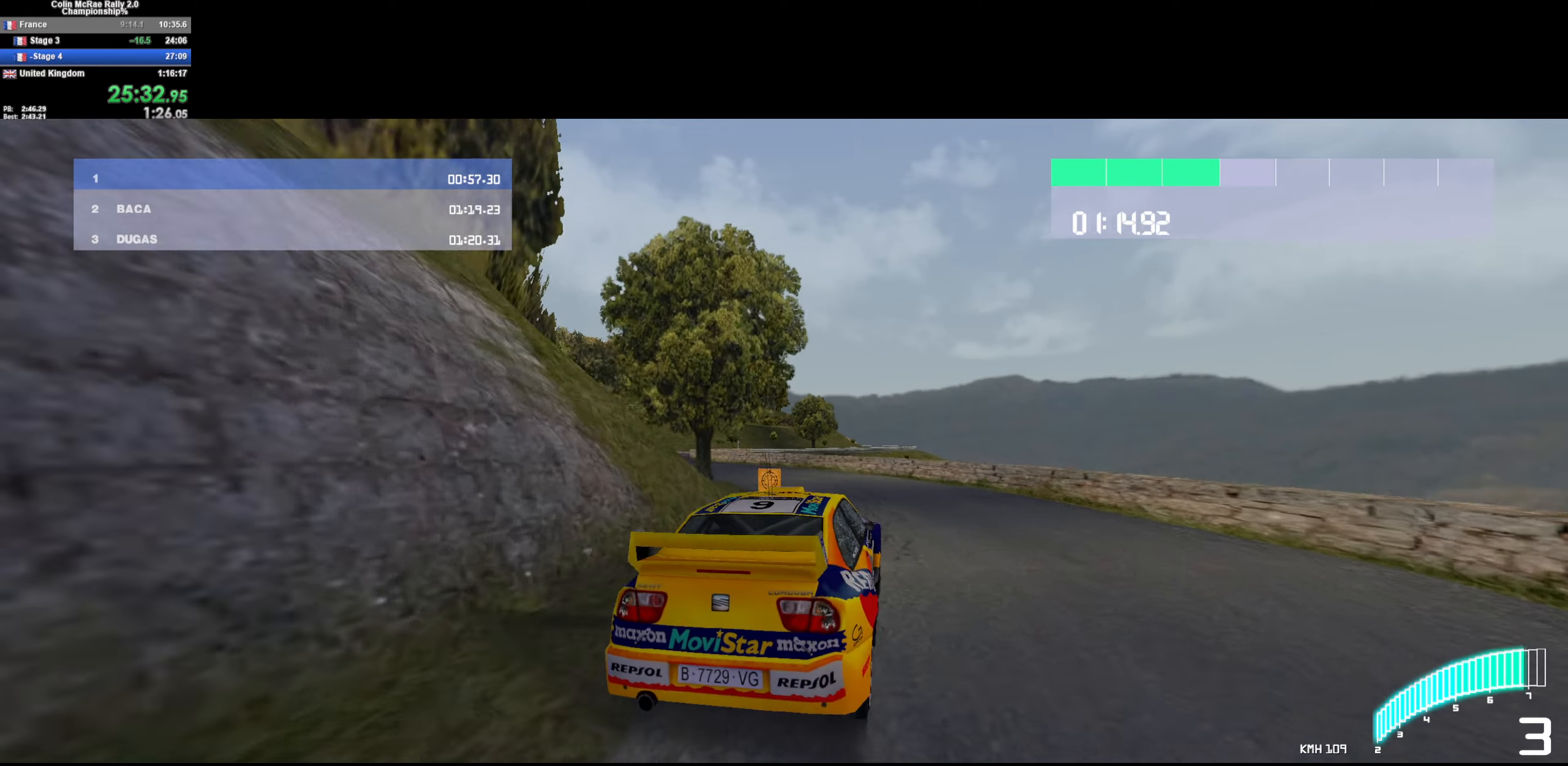
{"keys": ["a", "w"], "events": [[167, "/", "down"], [250, "/", "up"], [250, "a", "up"], [300, "a", "down"]]}
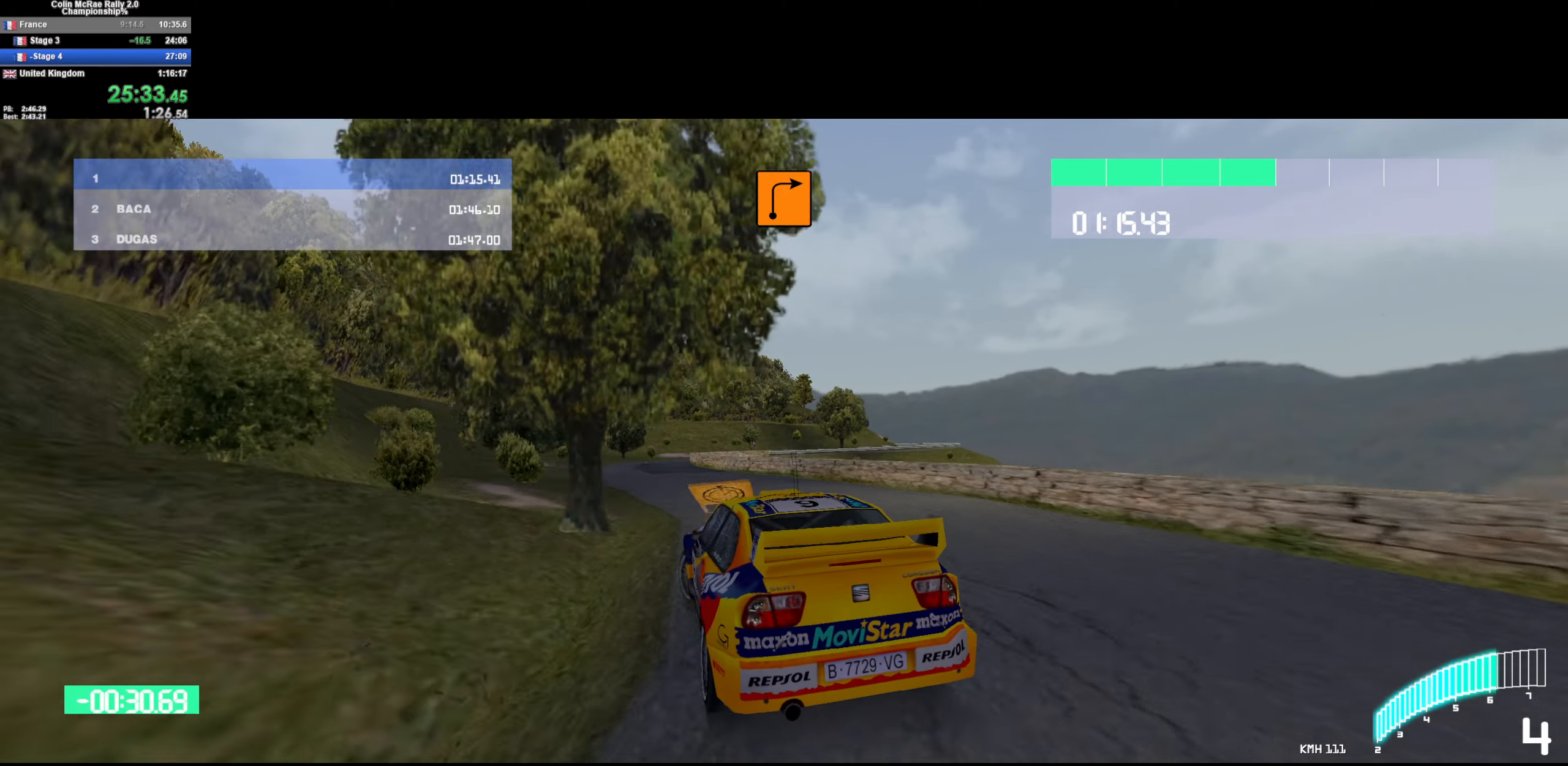
{"keys": ["w"], "events": [[33, "a", "up"], [267, "a", "down"], [417, "a", "up"]]}
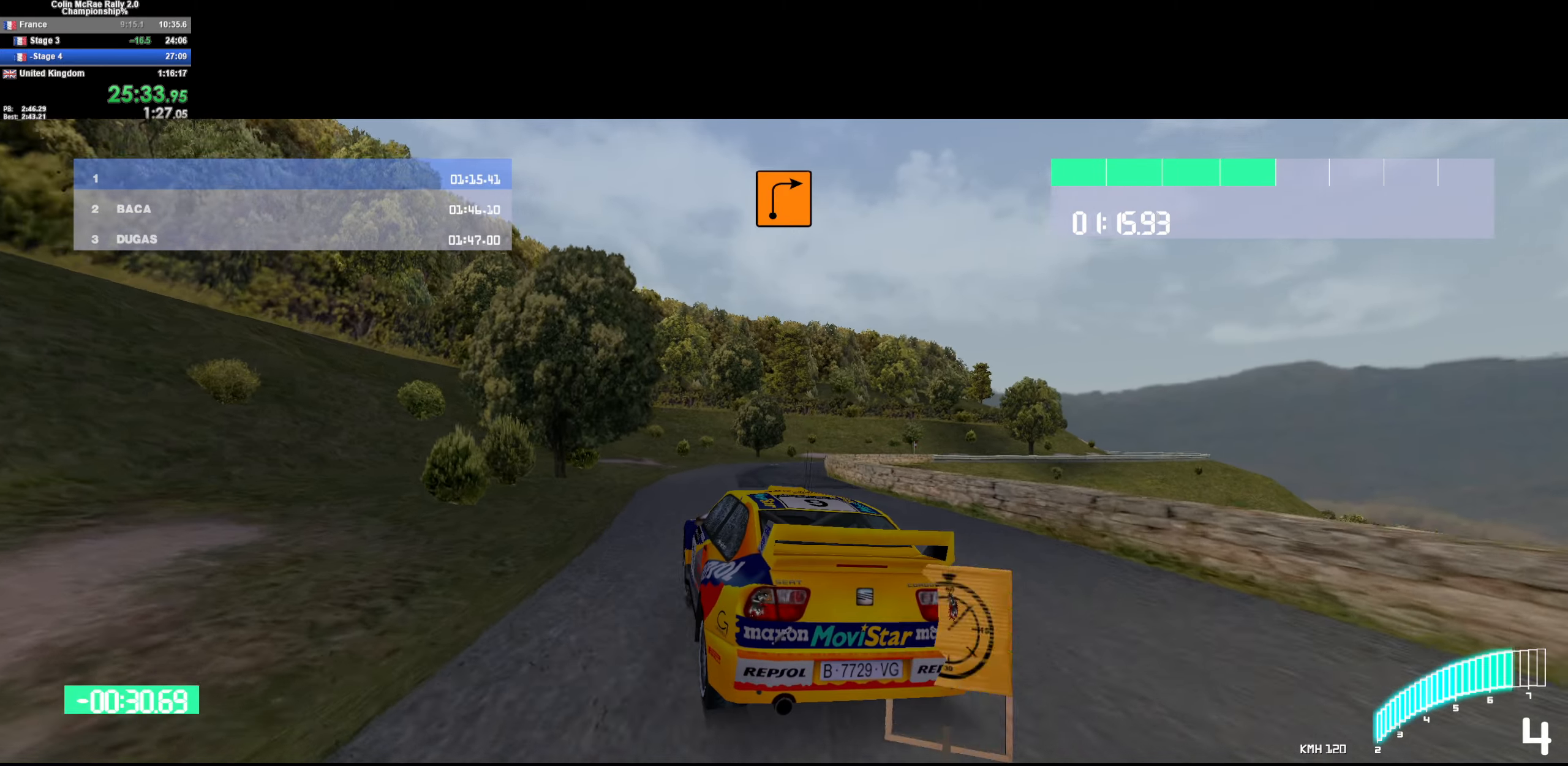
{"keys": ["w"], "events": [[200, "d", "down"], [383, "/", "down"], [433, "/", "up"], [483, "d", "up"]]}
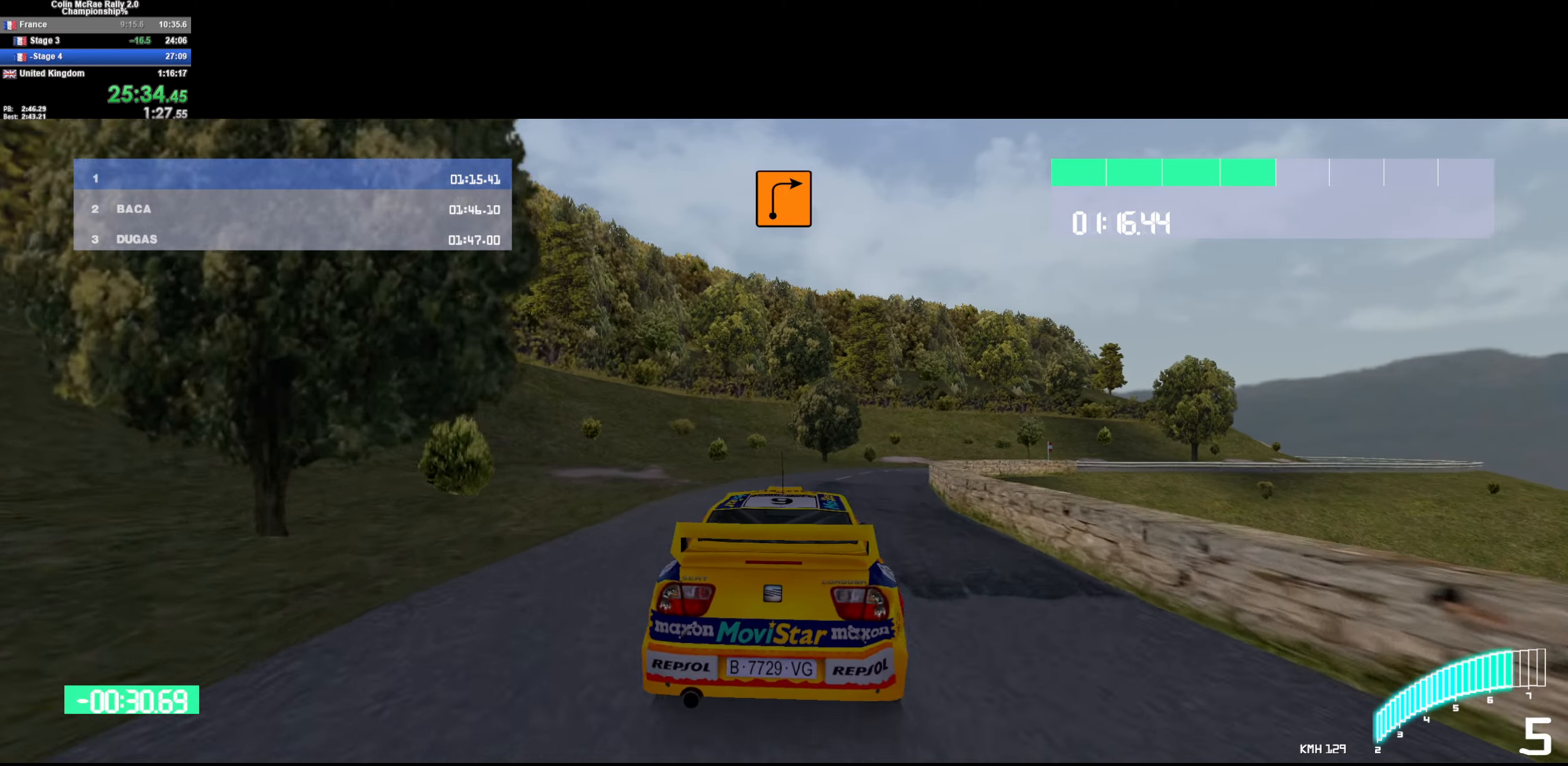
{"keys": ["d", "w"], "events": [[67, "d", "down"], [400, "d", "up"], [500, "d", "down"]]}
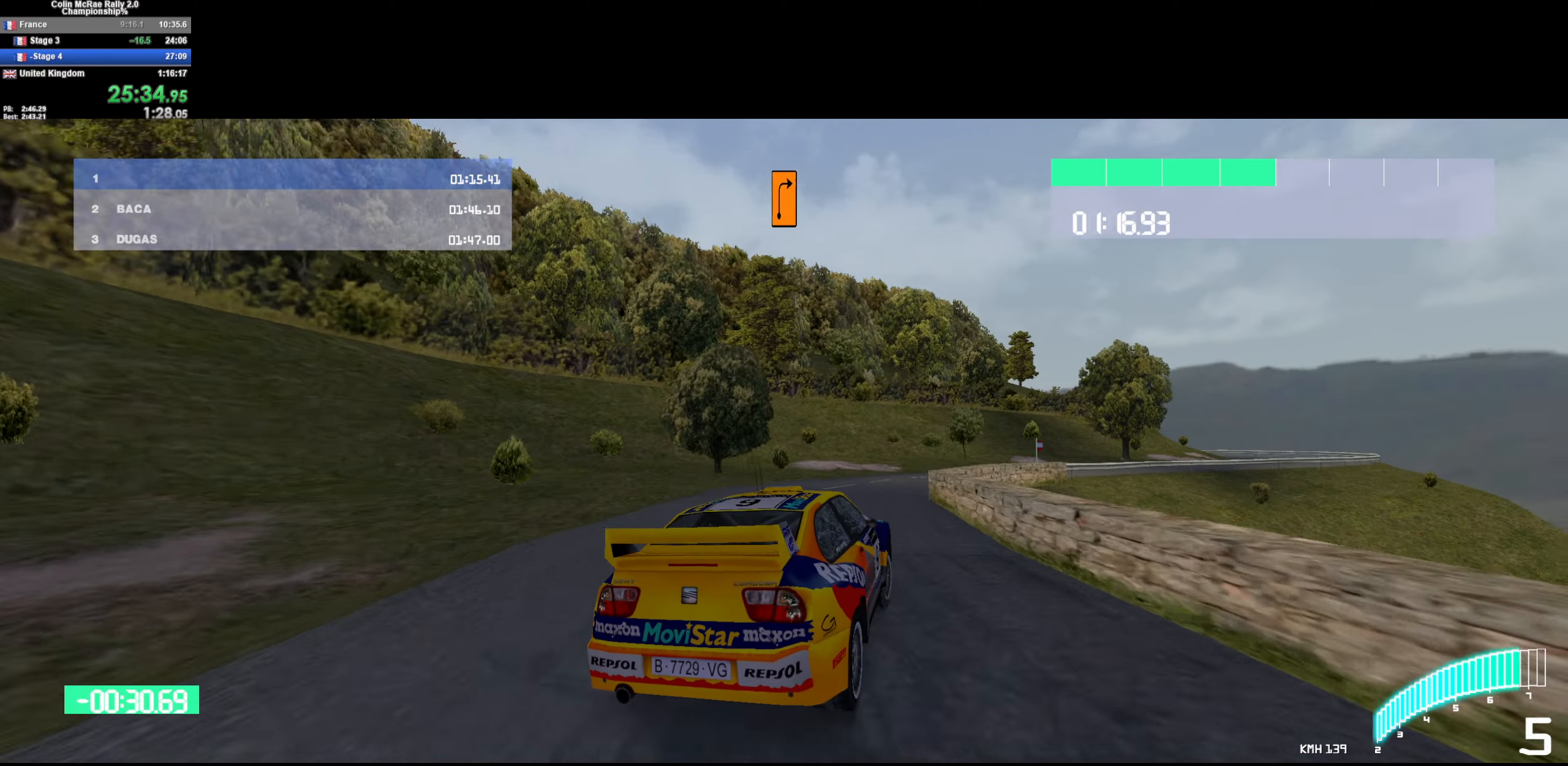
{"keys": ["d", "w"], "events": []}
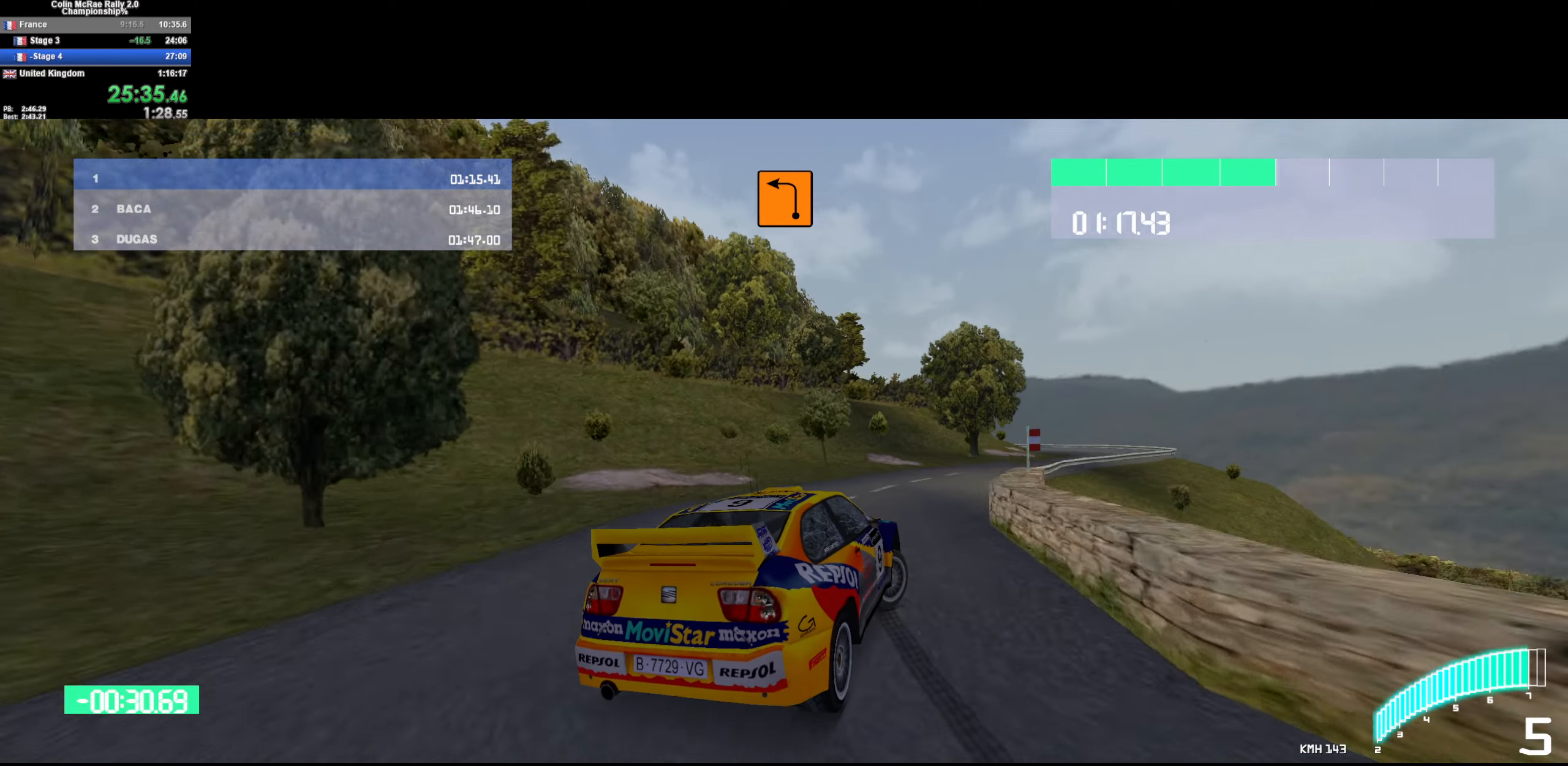
{"keys": ["w"], "events": [[283, "d", "up"], [383, "d", "down"], [467, "d", "up"]]}
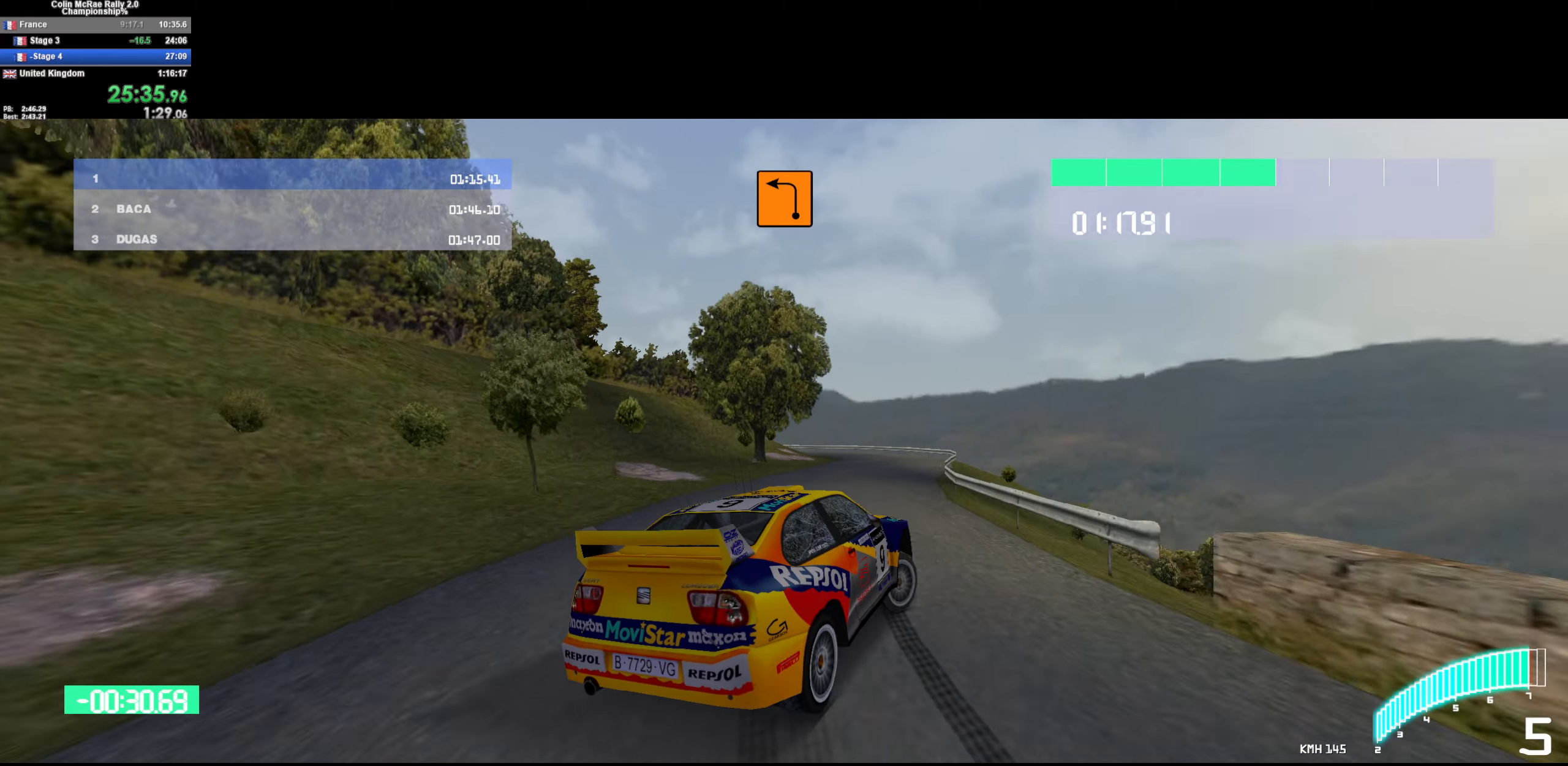
{"keys": ["a", "w"], "events": [[200, "a", "down"], [300, "/", "down"], [400, "/", "up"]]}
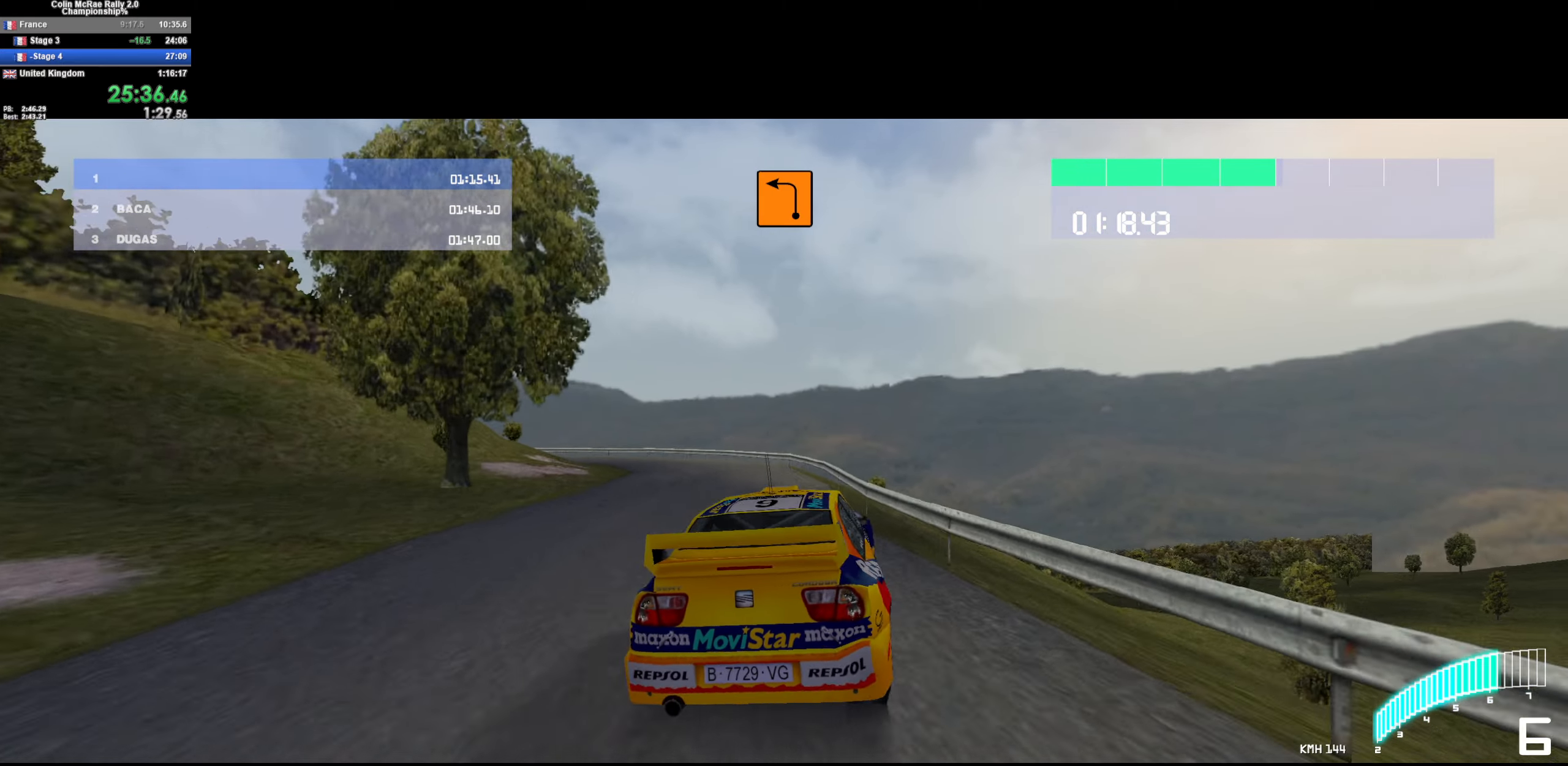
{"keys": ["a", "w"], "events": [[184, "a", "up"], [267, "a", "down"]]}
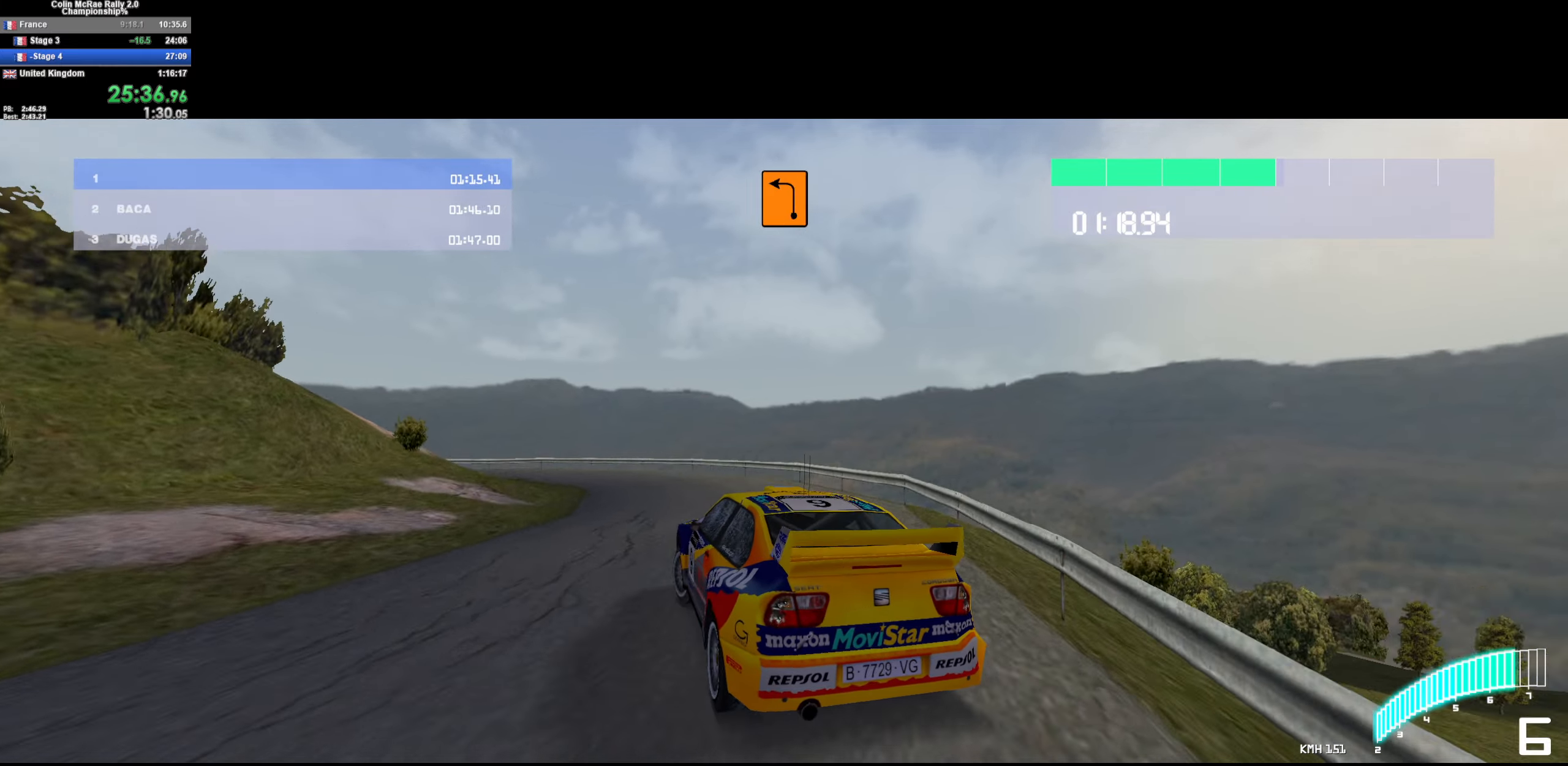
{"keys": ["w"], "events": [[50, "quote", "down"], [100, "w", "up"], [150, "quote", "up"], [284, "quote", "down"], [334, "w", "down"], [384, "quote", "up"], [484, "a", "up"]]}
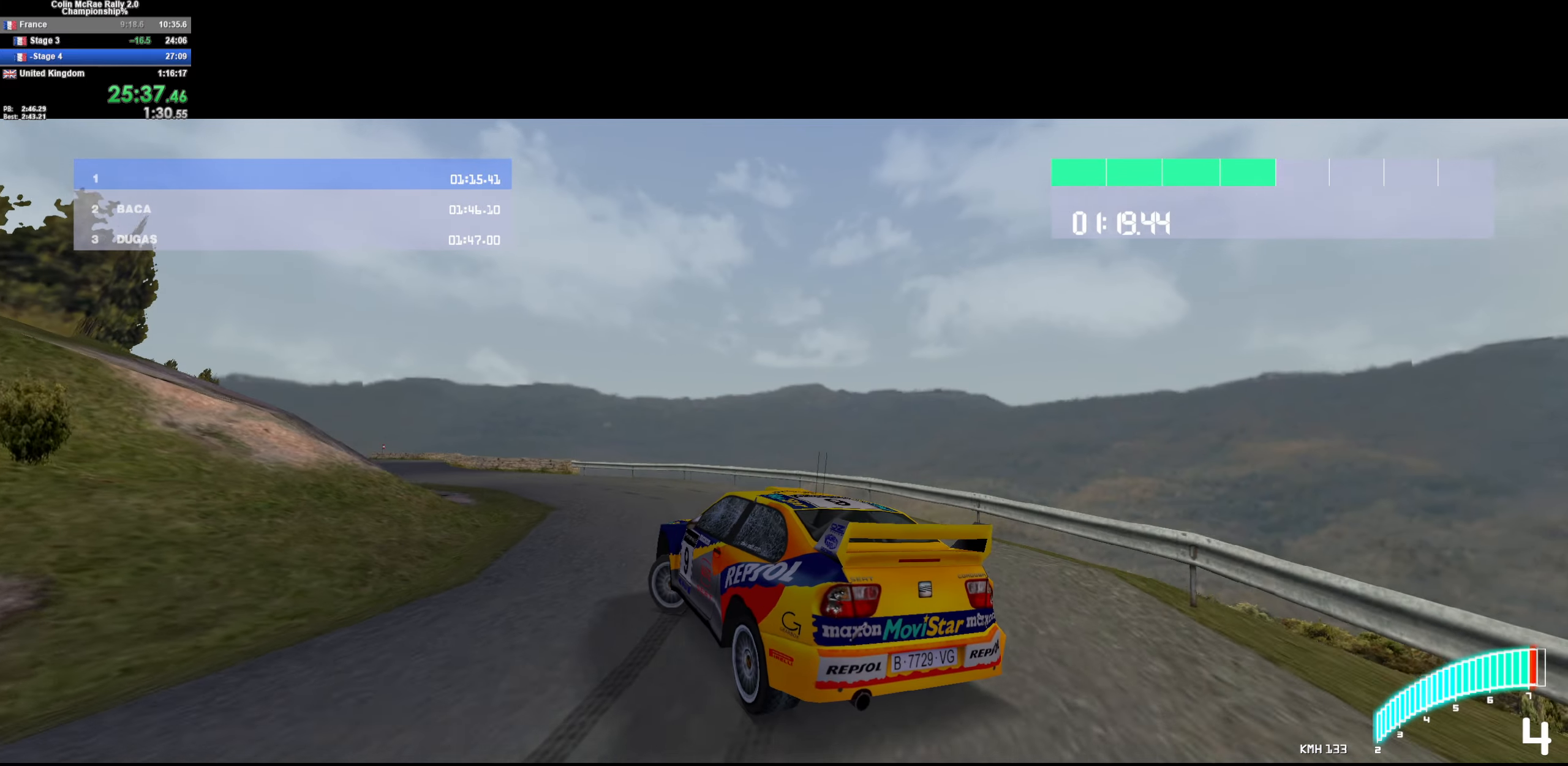
{"keys": ["w"], "events": [[17, "a", "down"], [167, "a", "up"], [250, "a", "down"], [350, "/", "down"], [350, "a", "up"], [450, "/", "up"]]}
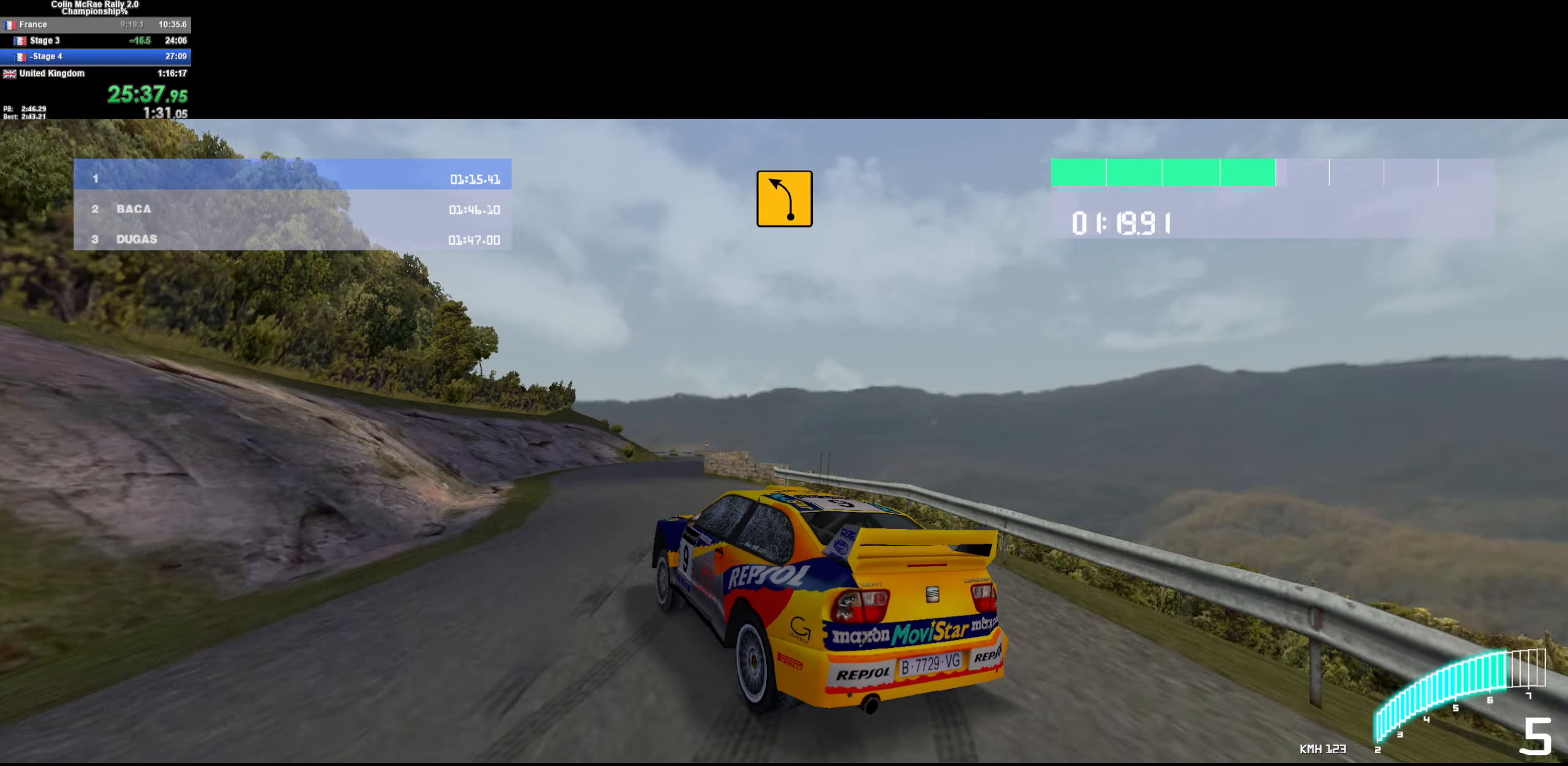
{"keys": ["d", "w"], "events": [[84, "a", "down"], [134, "a", "up"], [184, "d", "down"], [367, "d", "up"], [417, "d", "down"]]}
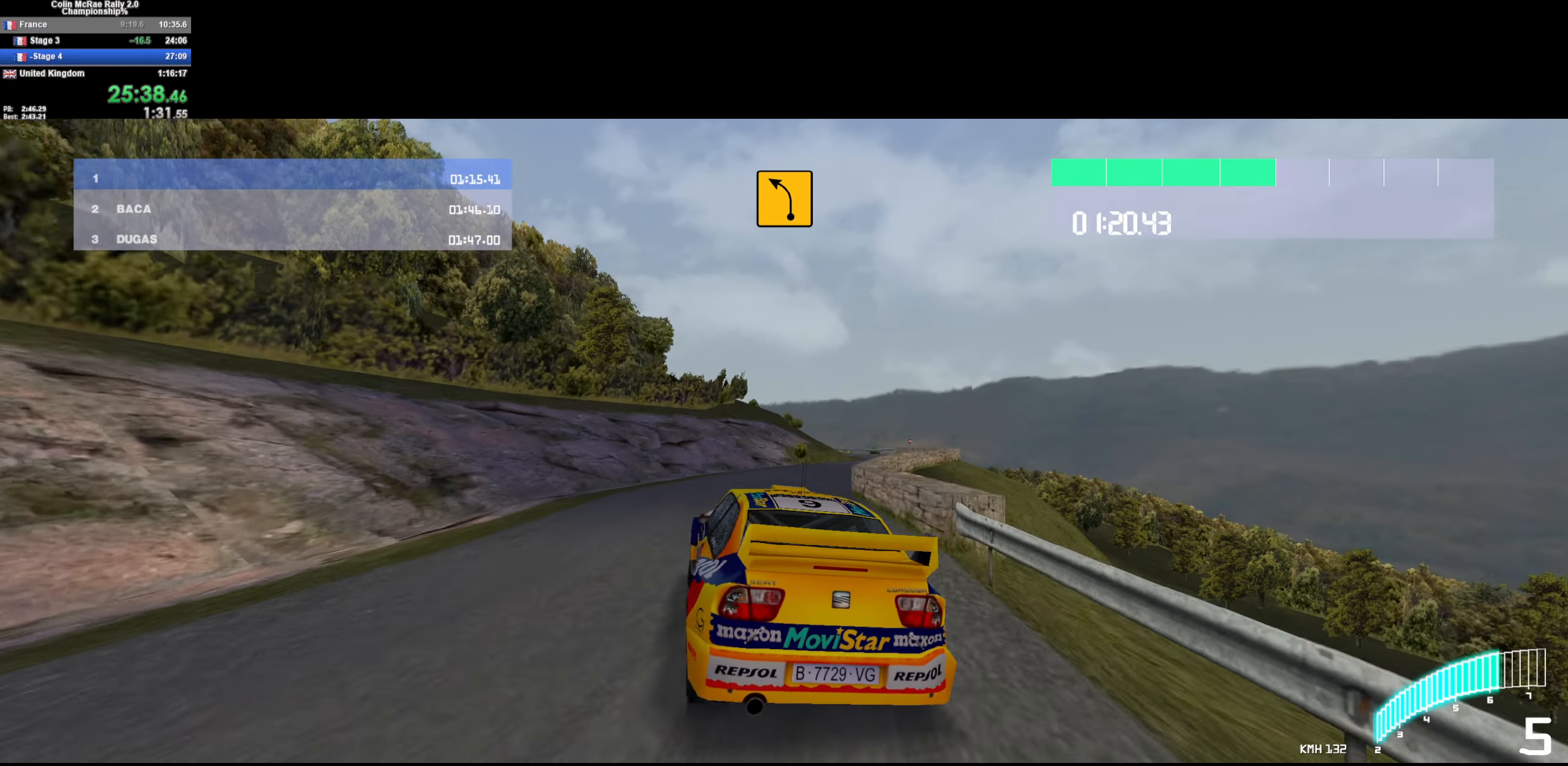
{"keys": ["d", "w"], "events": [[384, "d", "up"], [467, "d", "down"]]}
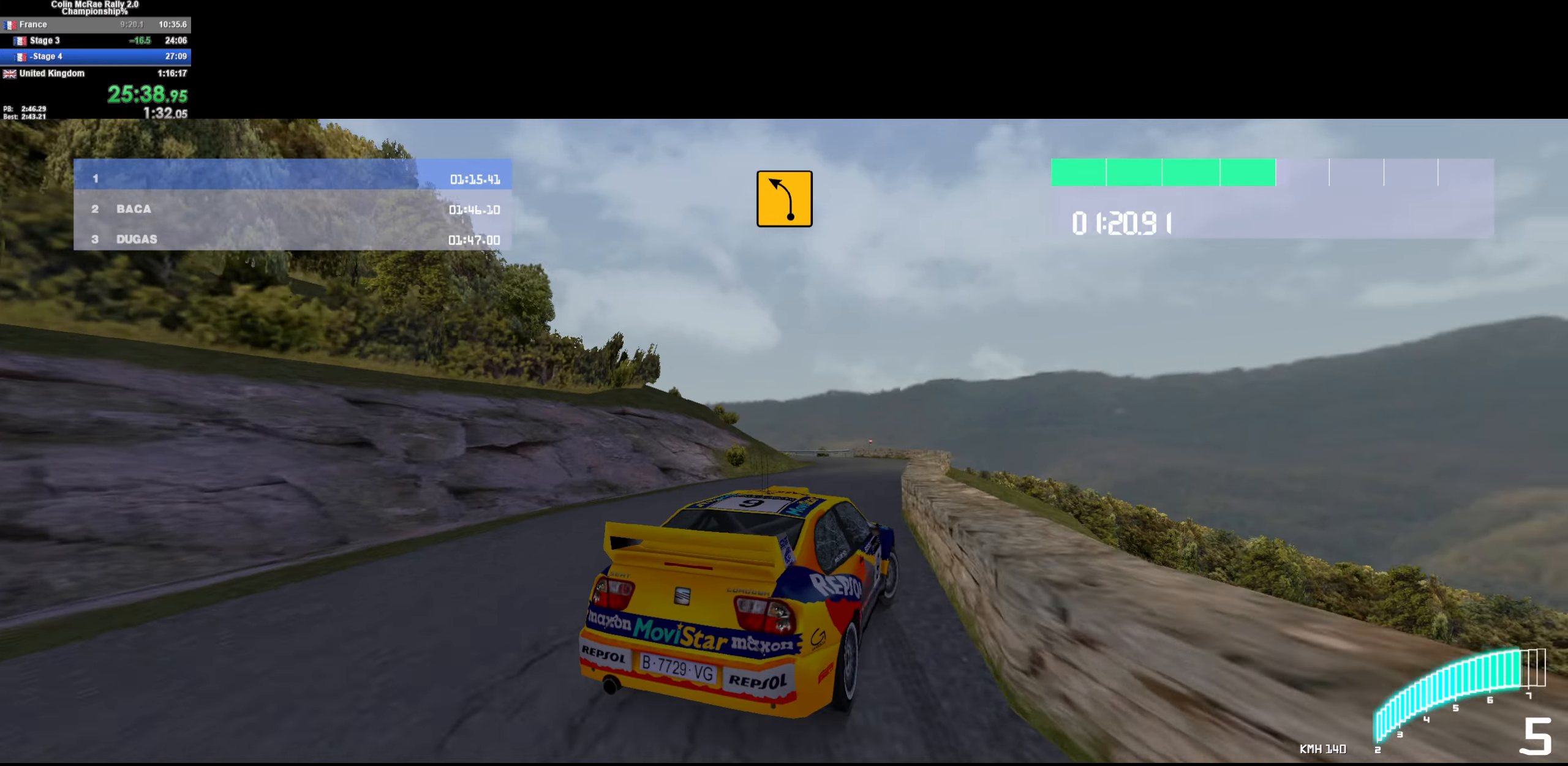
{"keys": ["a", "w"], "events": [[67, "d", "up"], [117, "a", "down"]]}
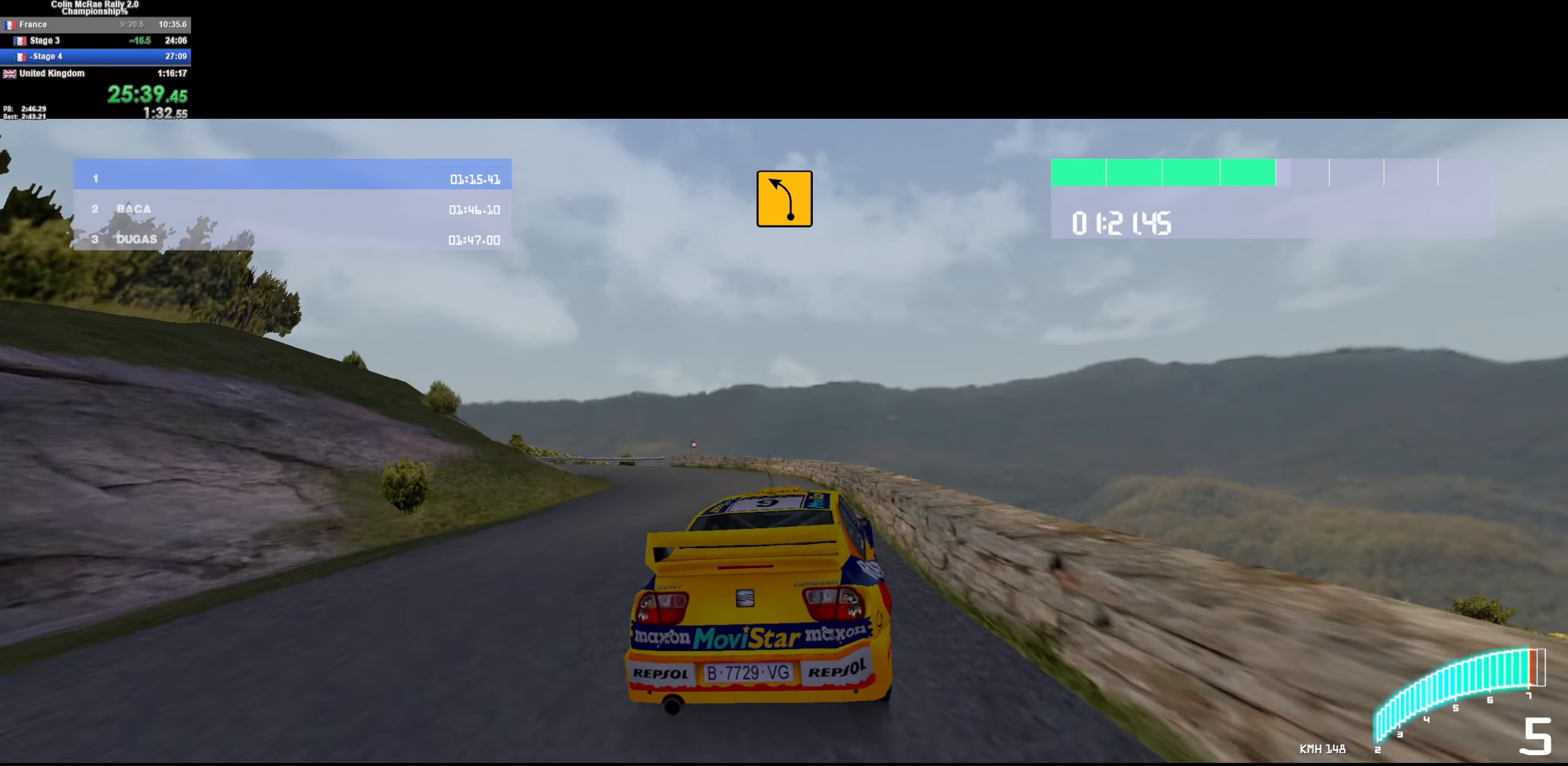
{"keys": ["a", "w"], "events": [[167, "a", "up"], [267, "a", "down"], [367, "w", "up"], [417, "w", "down"]]}